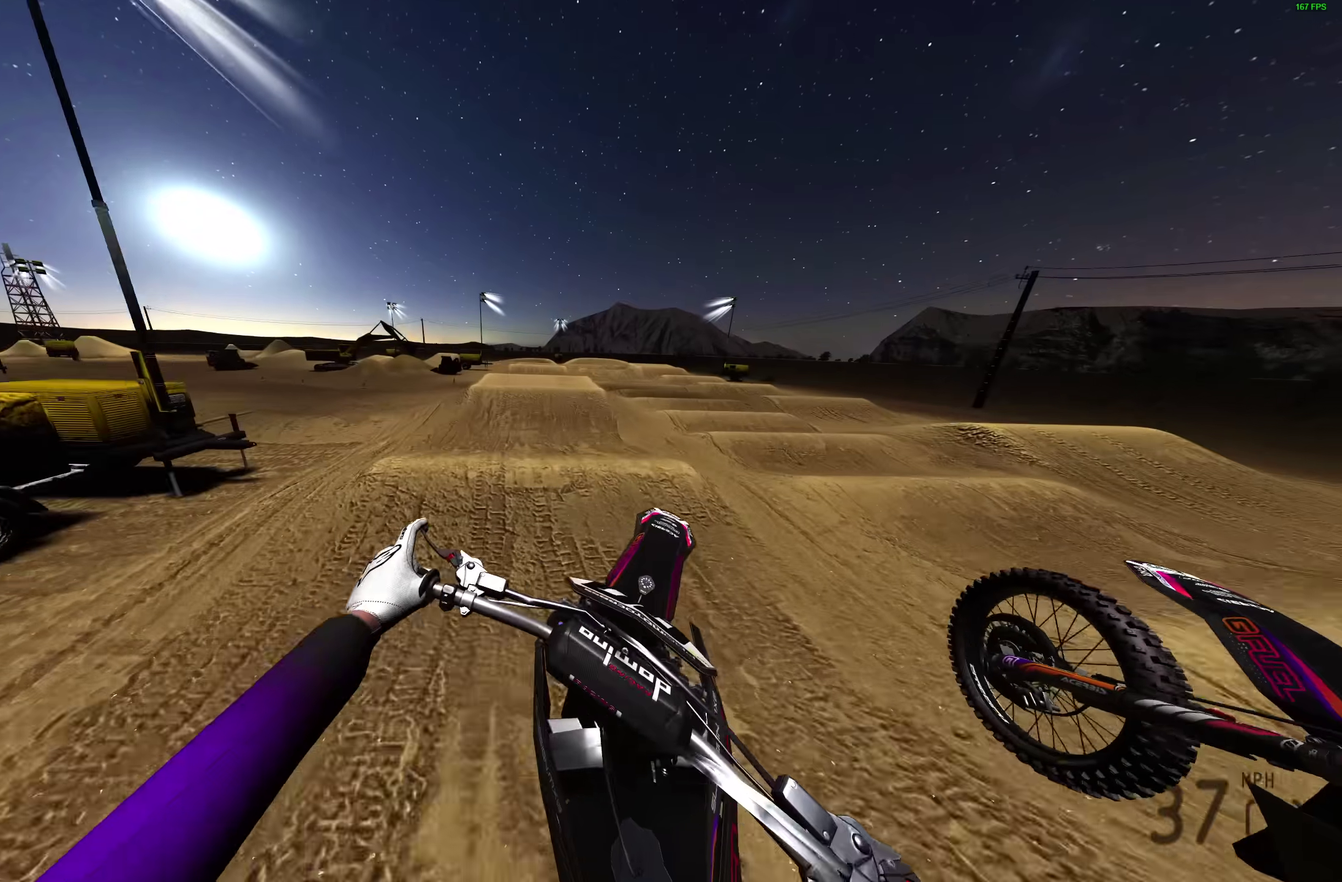
Gameplay with a controller (PlayStation layout); each line is a JSON object with the inputs held at the frame after it (dt_ms = milliseconds from this image to that frame). "events" lists button and stick changes between this image and that frame as [ms after this image, input, new state], when the widget could be followed in between. Not read: R1.
{"dt_ms": 500, "buttons": [], "left_stick": "right", "right_stick": "up-right", "events": [[150, "right_stick", "up-right"], [233, "left_stick", "center"], [350, "left_stick", "up-right"], [467, "left_stick", "right"]]}
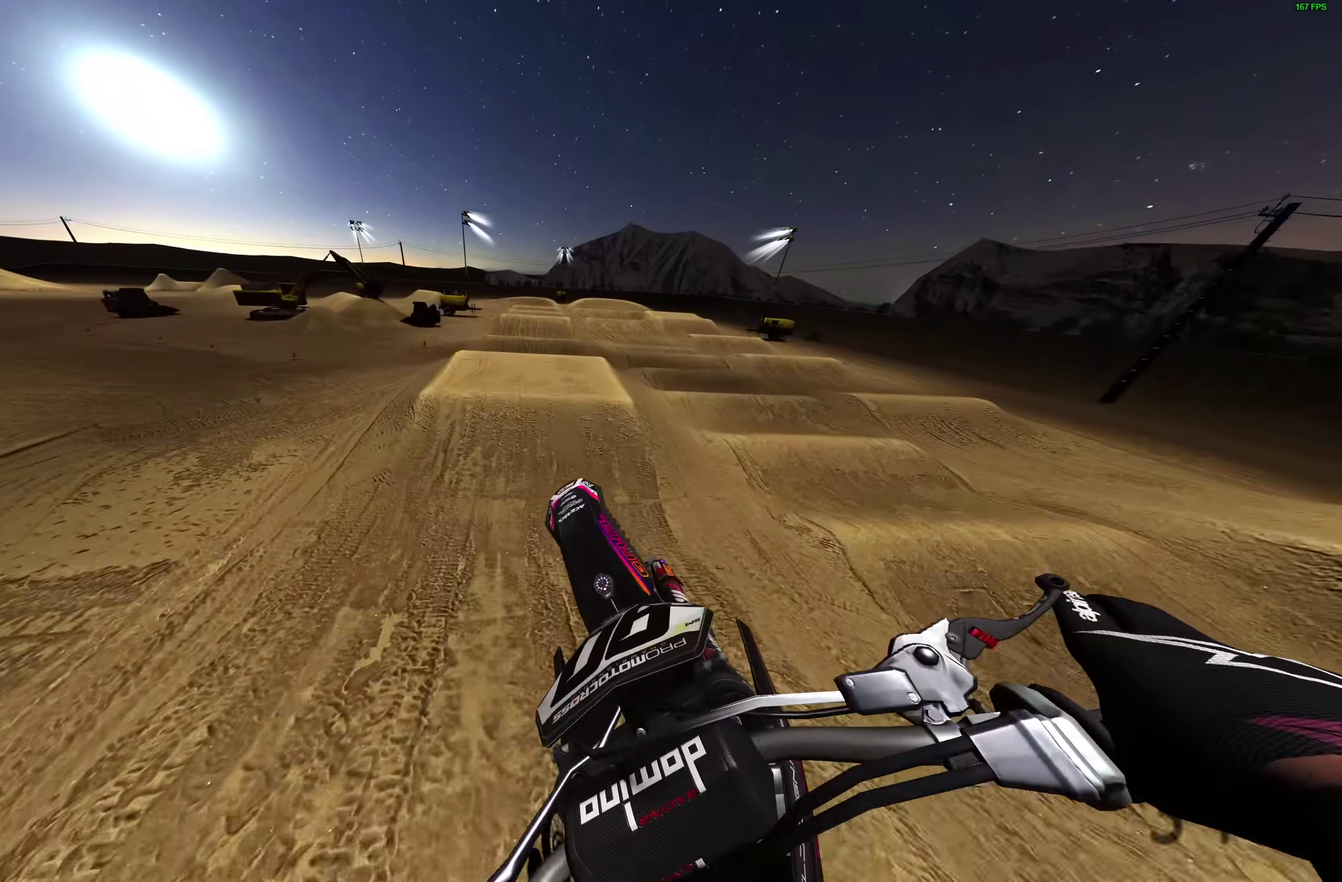
{"dt_ms": 500, "buttons": [], "left_stick": "up-right", "right_stick": "up", "events": [[33, "right_stick", "up"], [117, "left_stick", "up-right"]]}
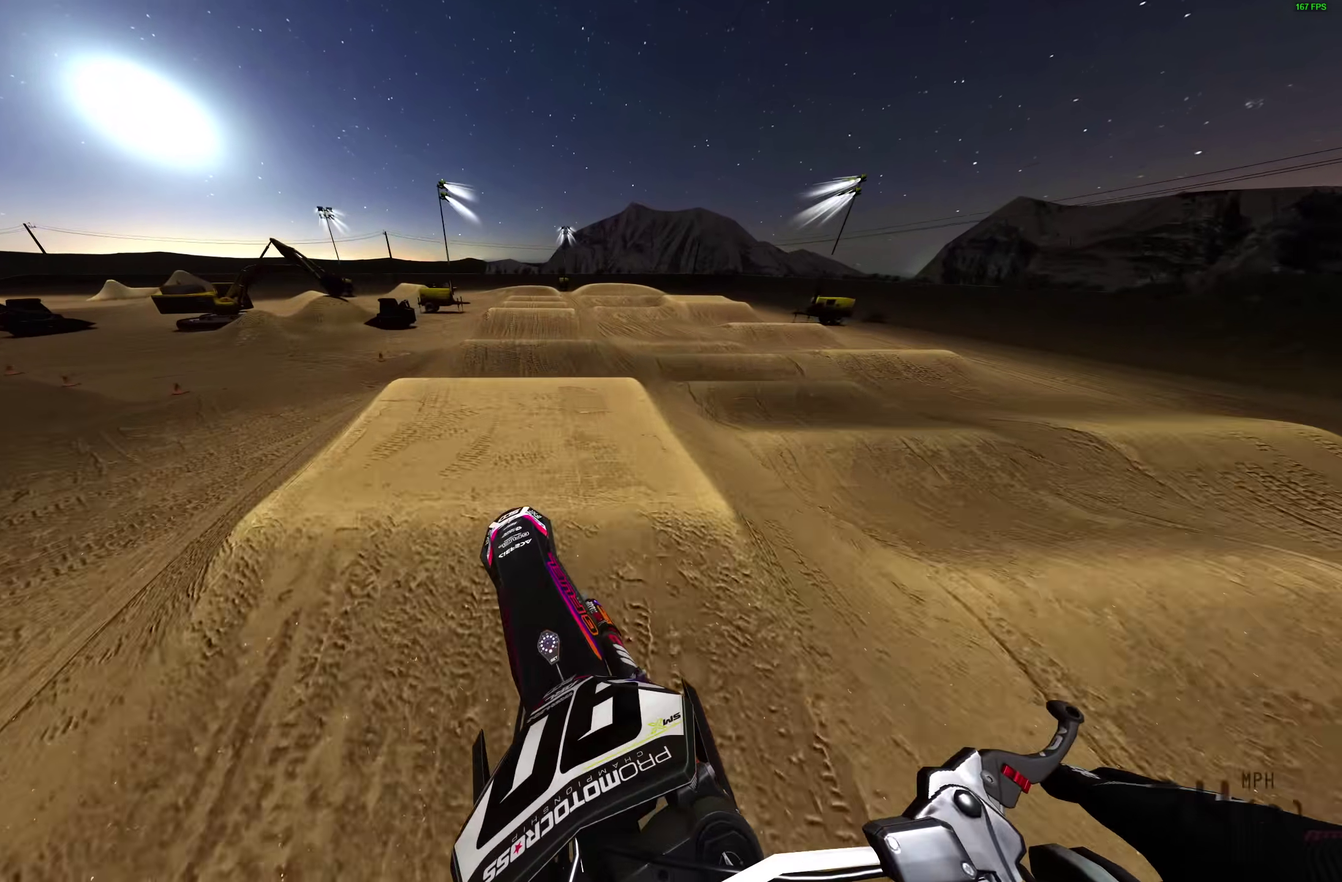
{"dt_ms": 400, "buttons": ["R2"], "left_stick": "center", "right_stick": "up", "events": [[150, "left_stick", "center"], [317, "R2", "down"]]}
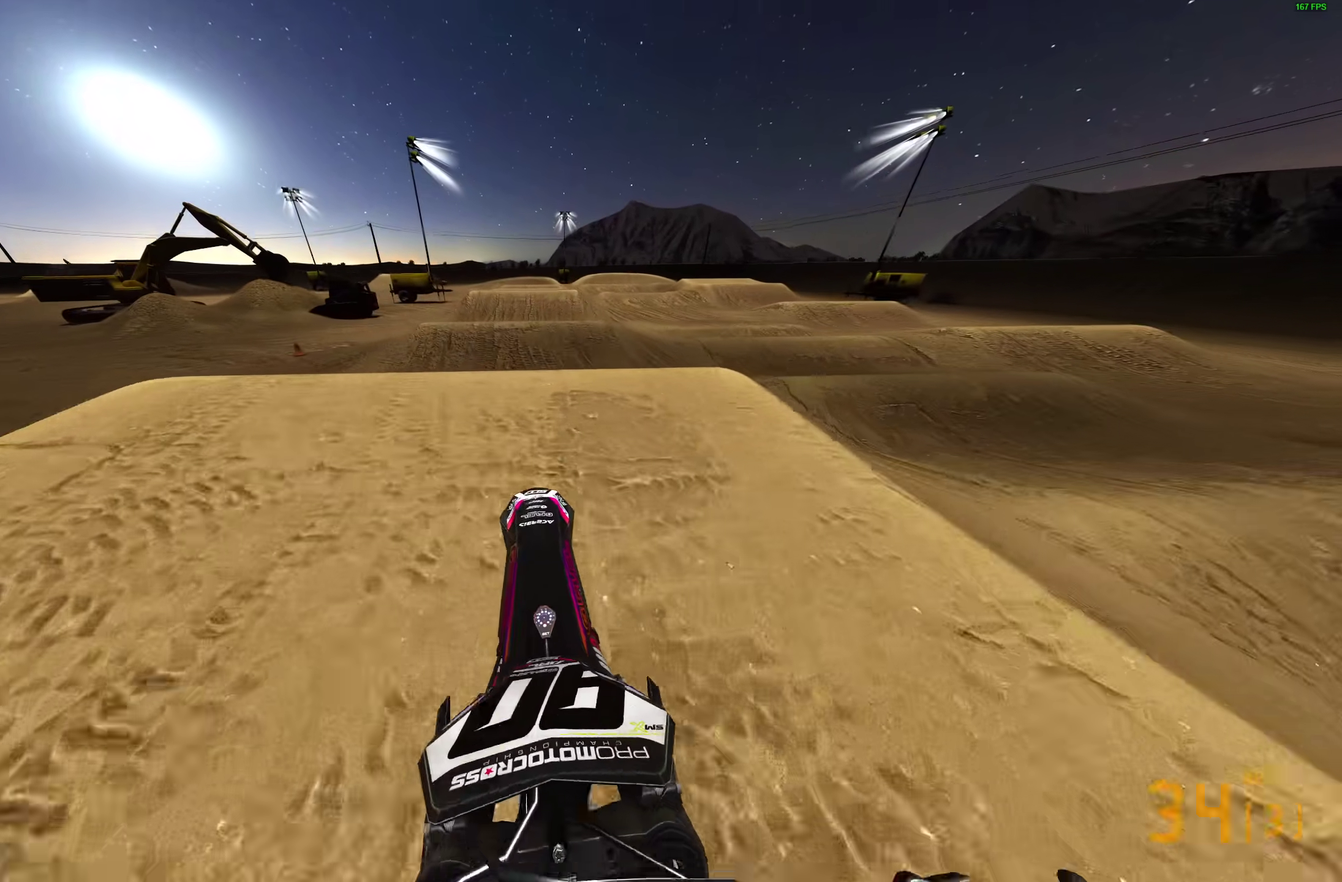
{"dt_ms": 600, "buttons": [], "left_stick": "center", "right_stick": "center", "events": [[83, "right_stick", "center"], [117, "CROSS", "down"], [117, "R2", "up"], [183, "CROSS", "up"], [350, "CROSS", "down"], [417, "CROSS", "up"]]}
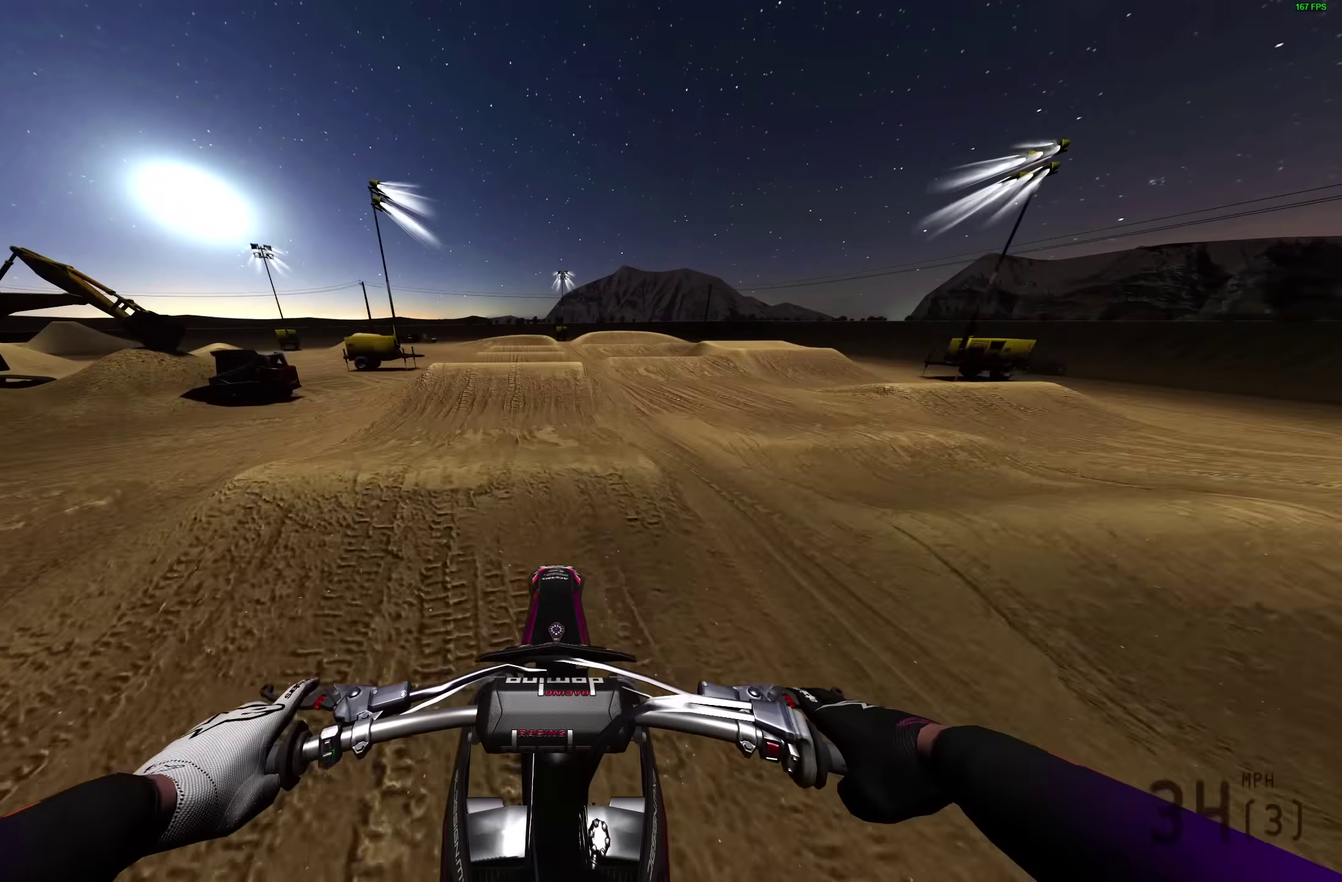
{"dt_ms": 400, "buttons": [], "left_stick": "center", "right_stick": "up", "events": [[267, "right_stick", "up"]]}
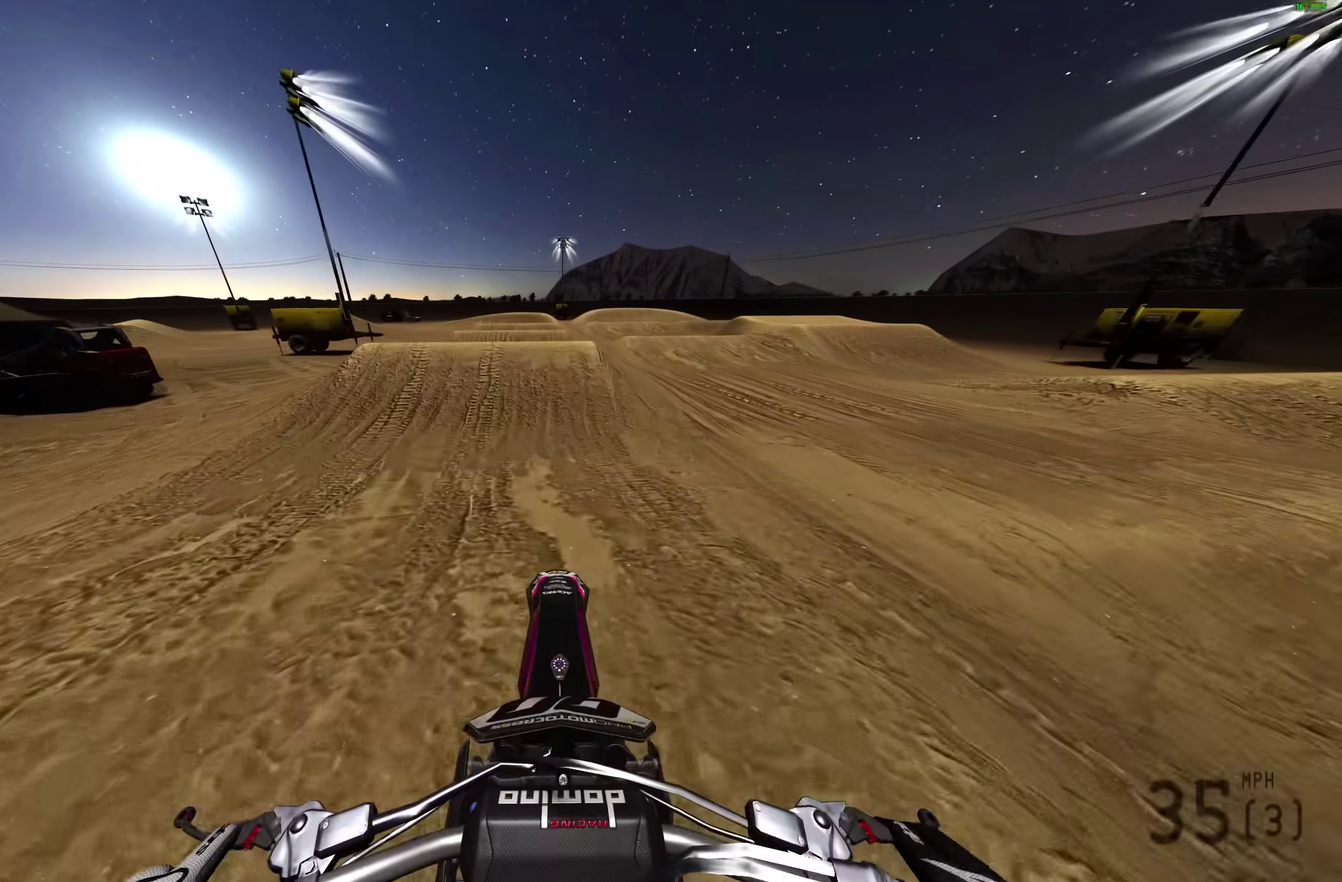
{"dt_ms": 600, "buttons": [], "left_stick": "left", "right_stick": "up-left"}
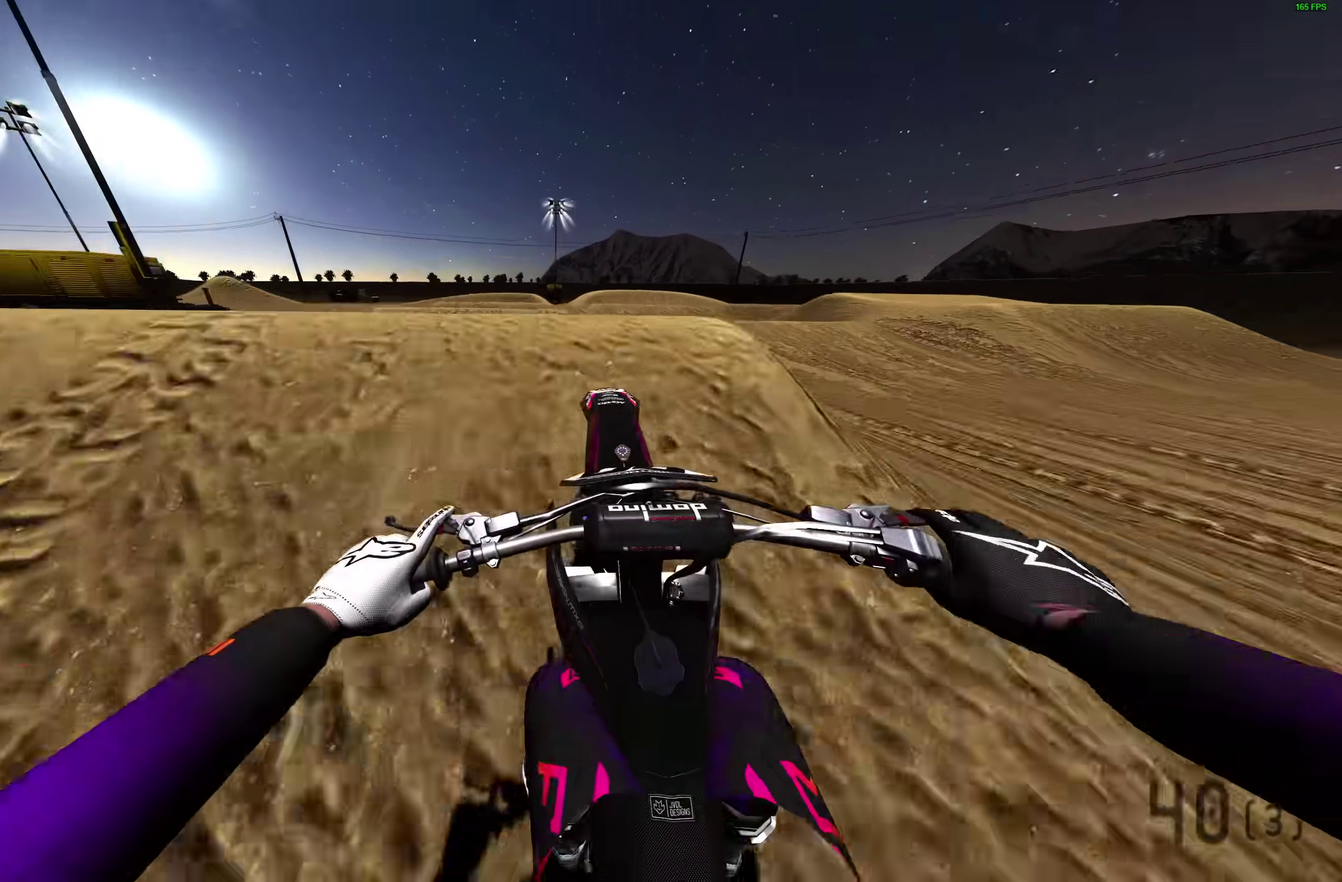
{"dt_ms": 400, "buttons": [], "left_stick": "center", "right_stick": "down", "events": [[50, "left_stick", "up-left"], [83, "right_stick", "left"], [133, "left_stick", "center"], [150, "right_stick", "center"], [350, "right_stick", "down"]]}
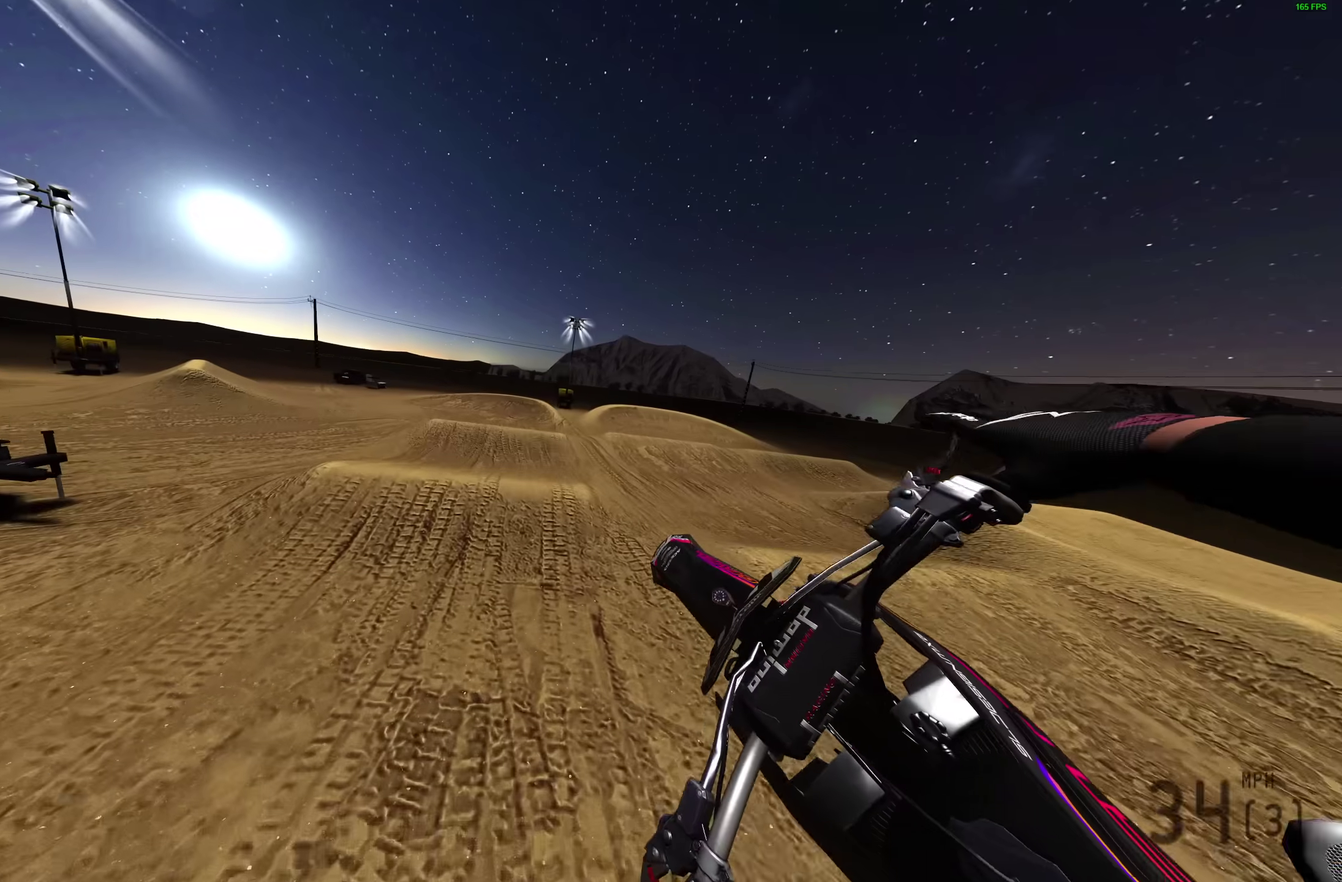
{"dt_ms": 600, "buttons": [], "left_stick": "center", "right_stick": "down-right", "events": [[133, "R2", "down"], [283, "R2", "up"], [433, "right_stick", "down-right"]]}
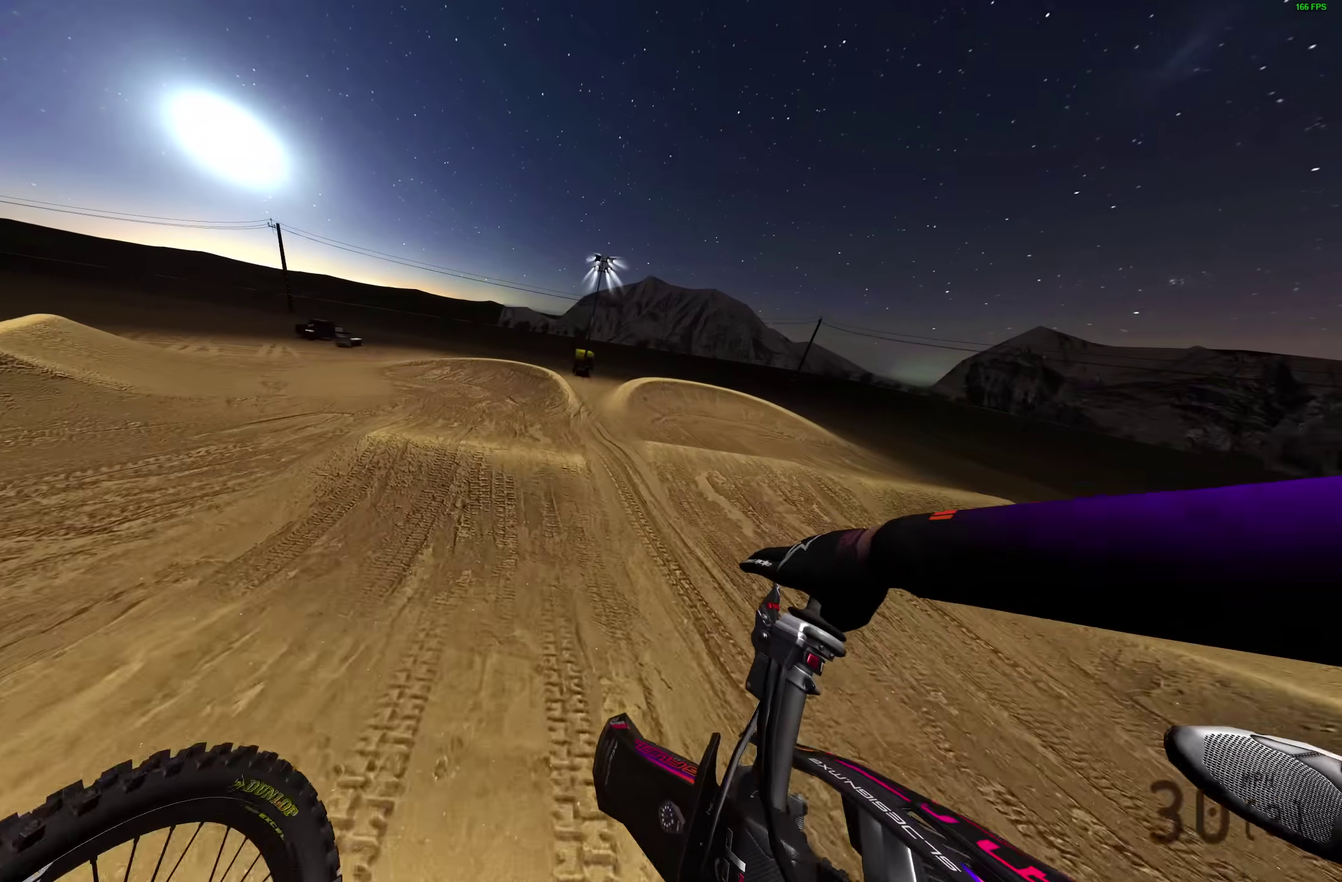
{"dt_ms": 400, "buttons": ["R2"], "left_stick": "left", "right_stick": "up-right"}
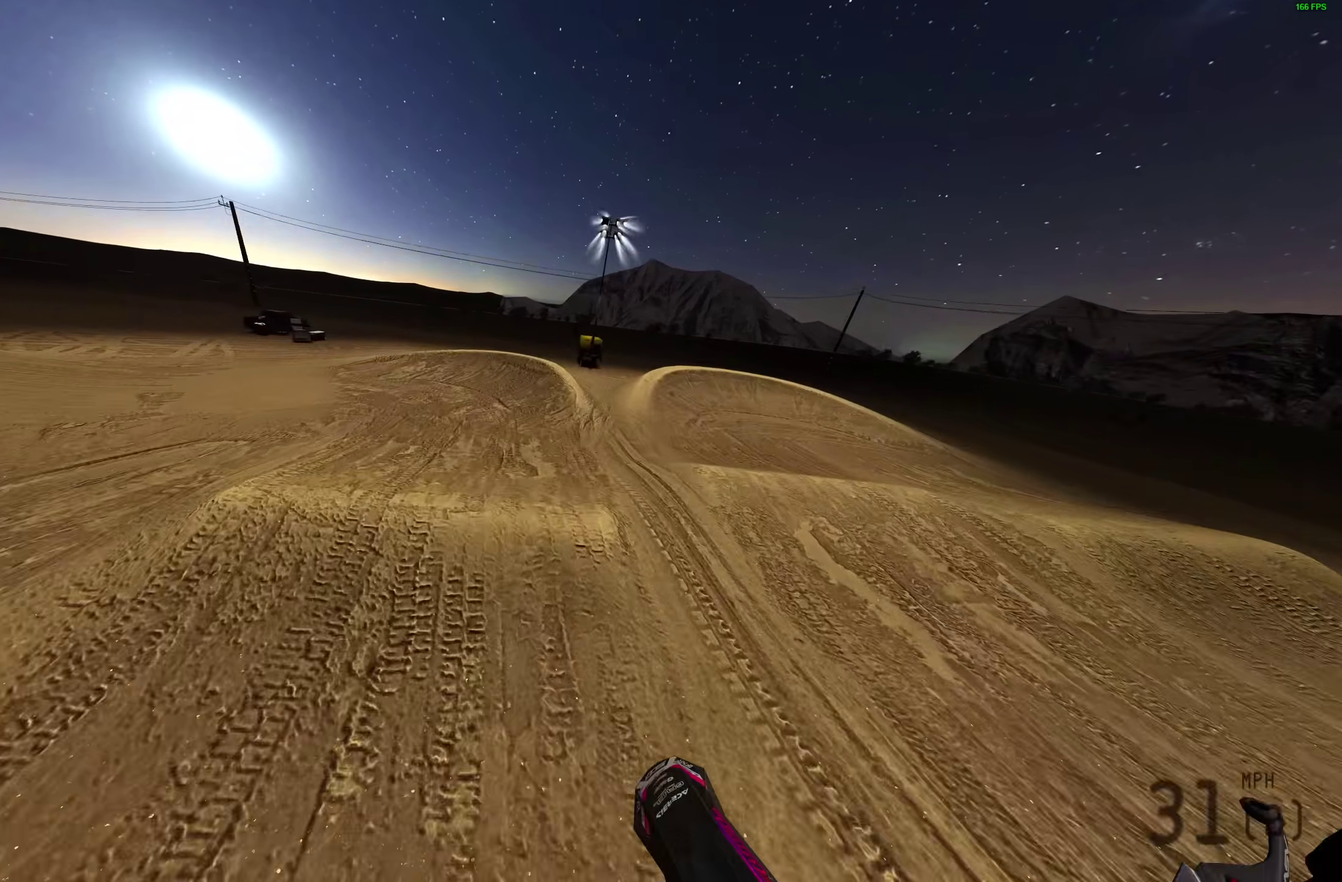
{"dt_ms": 600, "buttons": ["L1", "L2"], "left_stick": "left", "right_stick": "right", "events": [[117, "R2", "up"], [283, "right_stick", "right"], [367, "L1", "down"], [467, "L2", "down"]]}
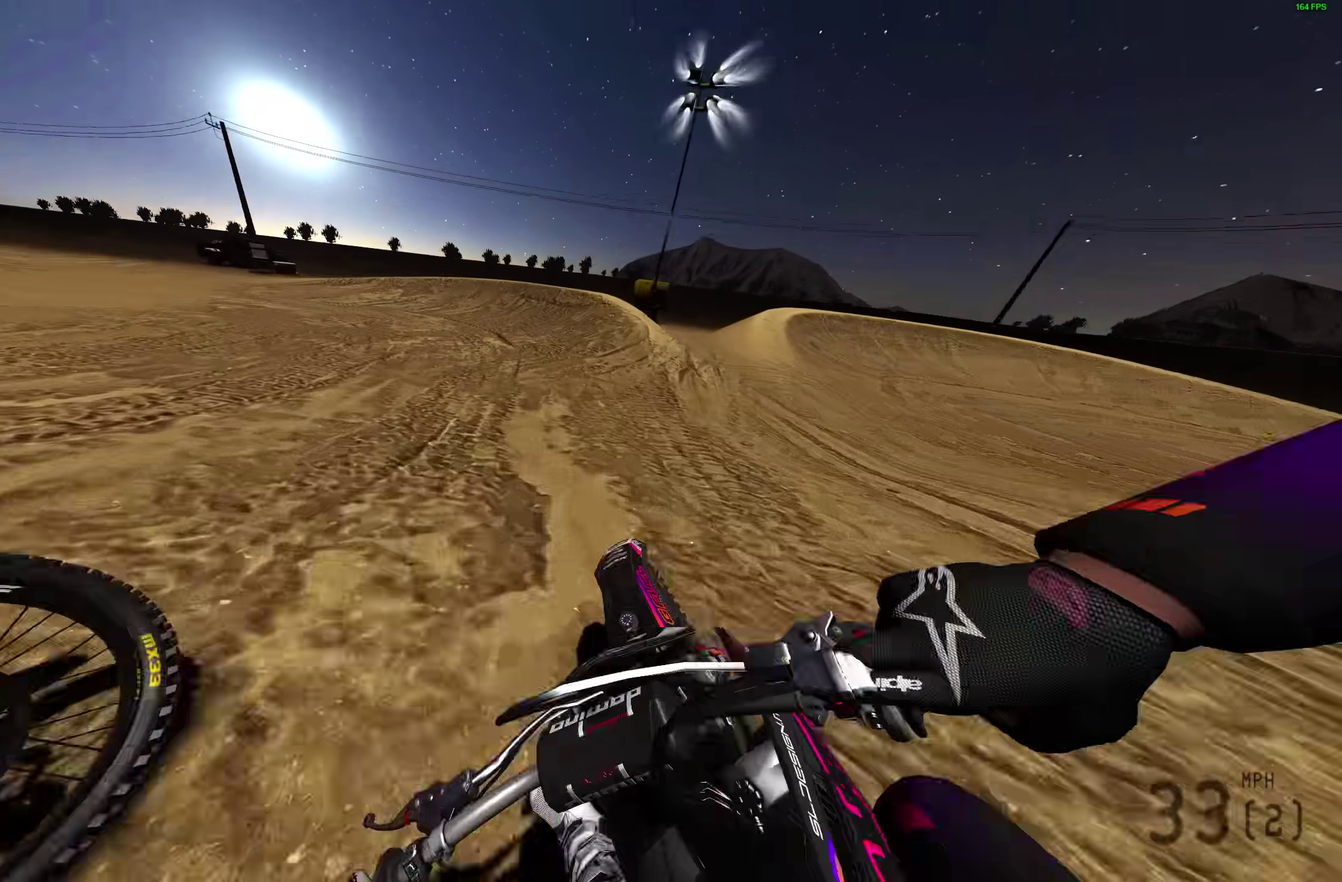
{"dt_ms": 400, "buttons": ["L1"], "left_stick": "left", "right_stick": "right", "events": [[17, "L2", "up"]]}
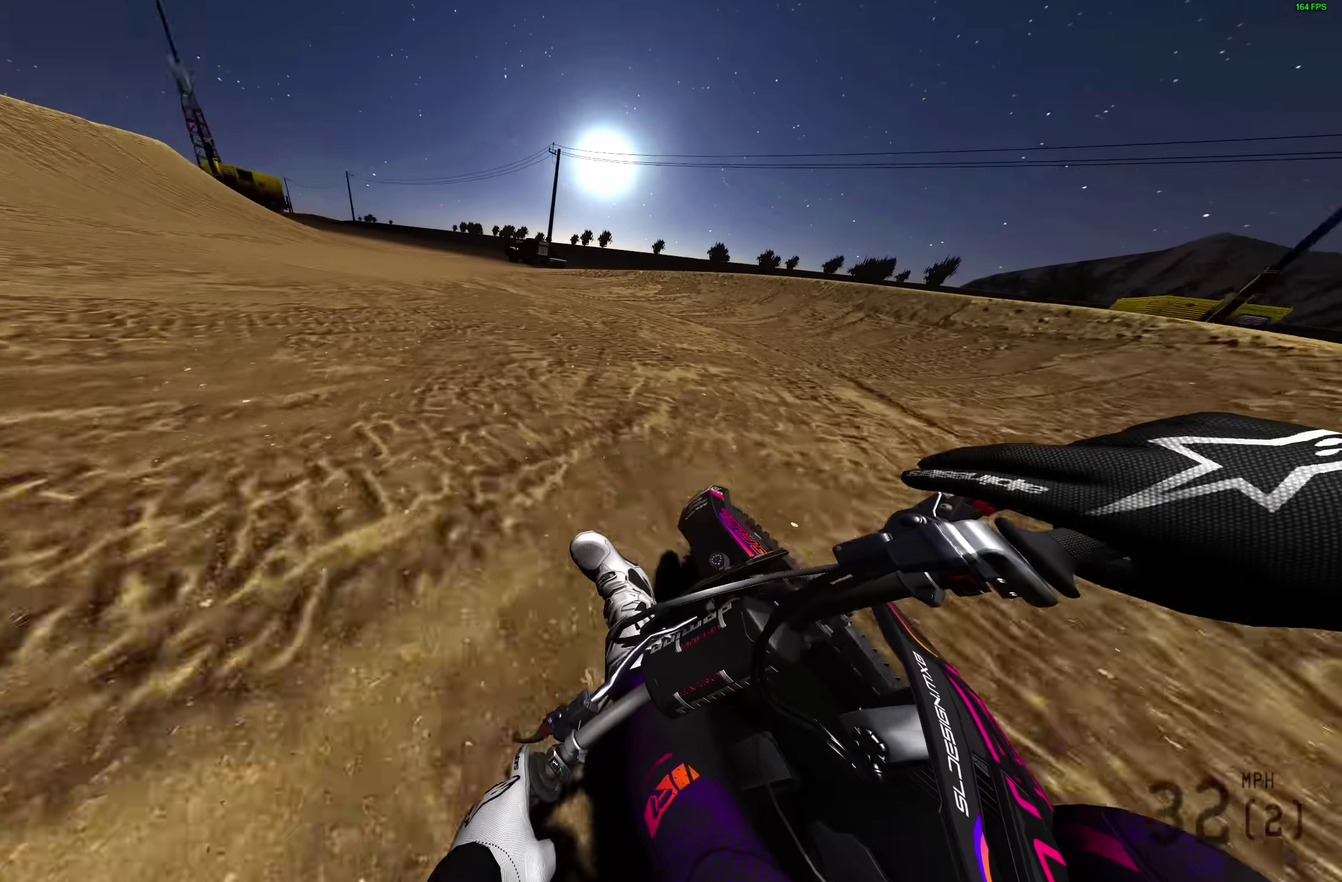
{"dt_ms": 600, "buttons": ["L1"], "left_stick": "left", "right_stick": "right", "events": []}
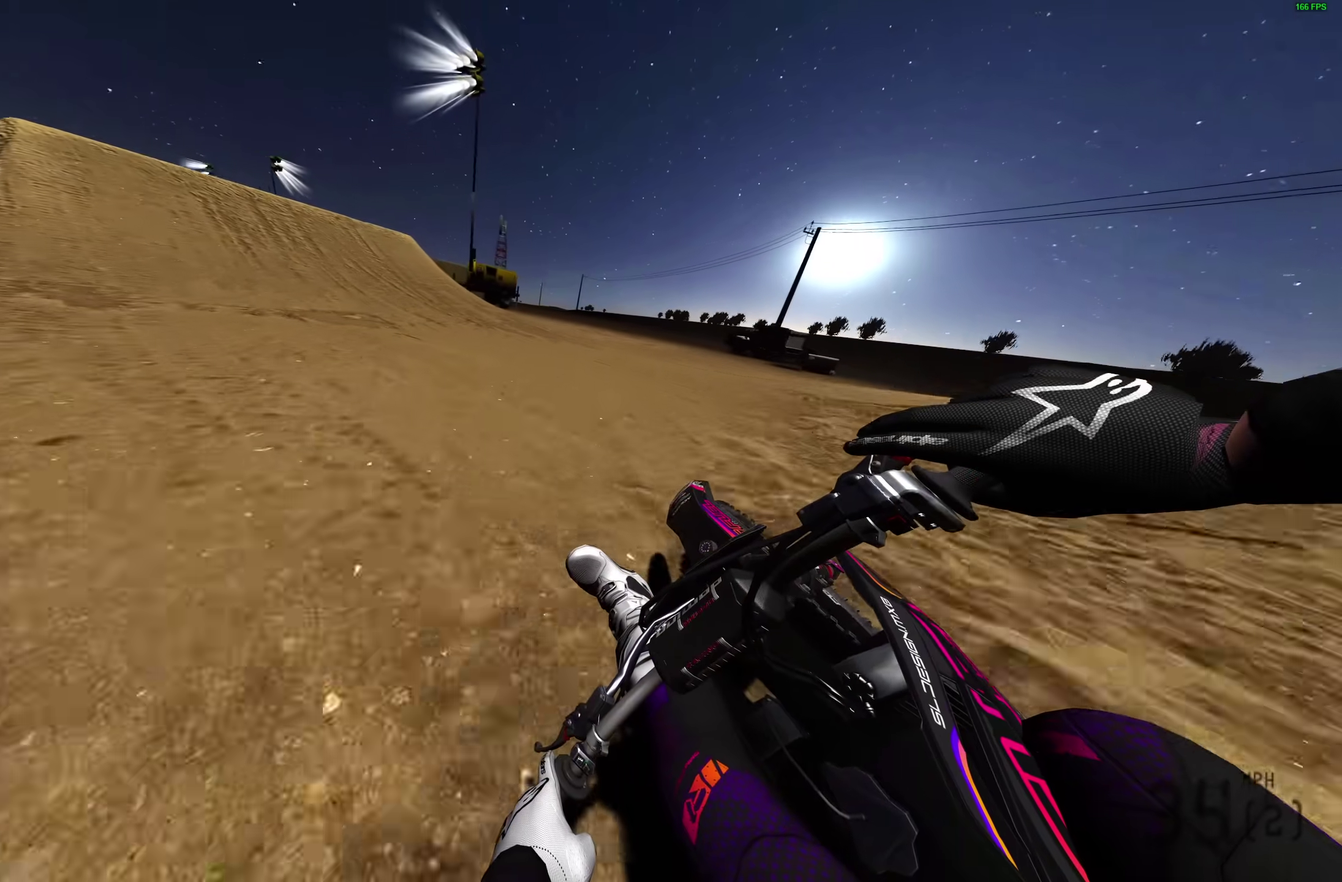
{"dt_ms": 300, "buttons": ["R2"], "left_stick": "left", "right_stick": "right", "events": [[183, "L1", "up"], [183, "R2", "down"]]}
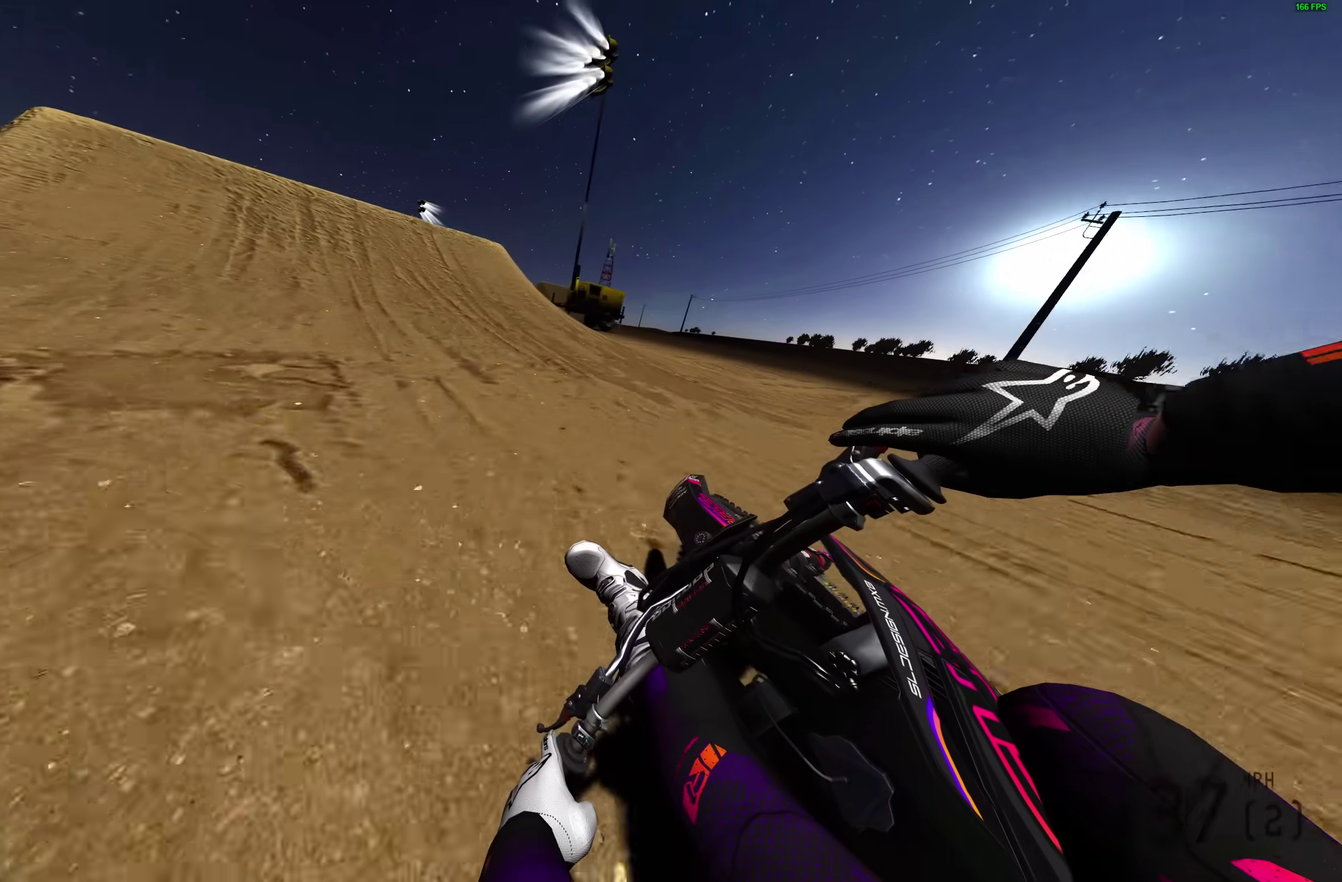
{"dt_ms": 700, "buttons": ["CROSS"], "left_stick": "left", "right_stick": "center", "events": [[233, "left_stick", "center"], [300, "right_stick", "up-right"], [383, "right_stick", "up"], [467, "left_stick", "left"], [633, "CROSS", "down"], [633, "right_stick", "center"], [667, "R2", "up"]]}
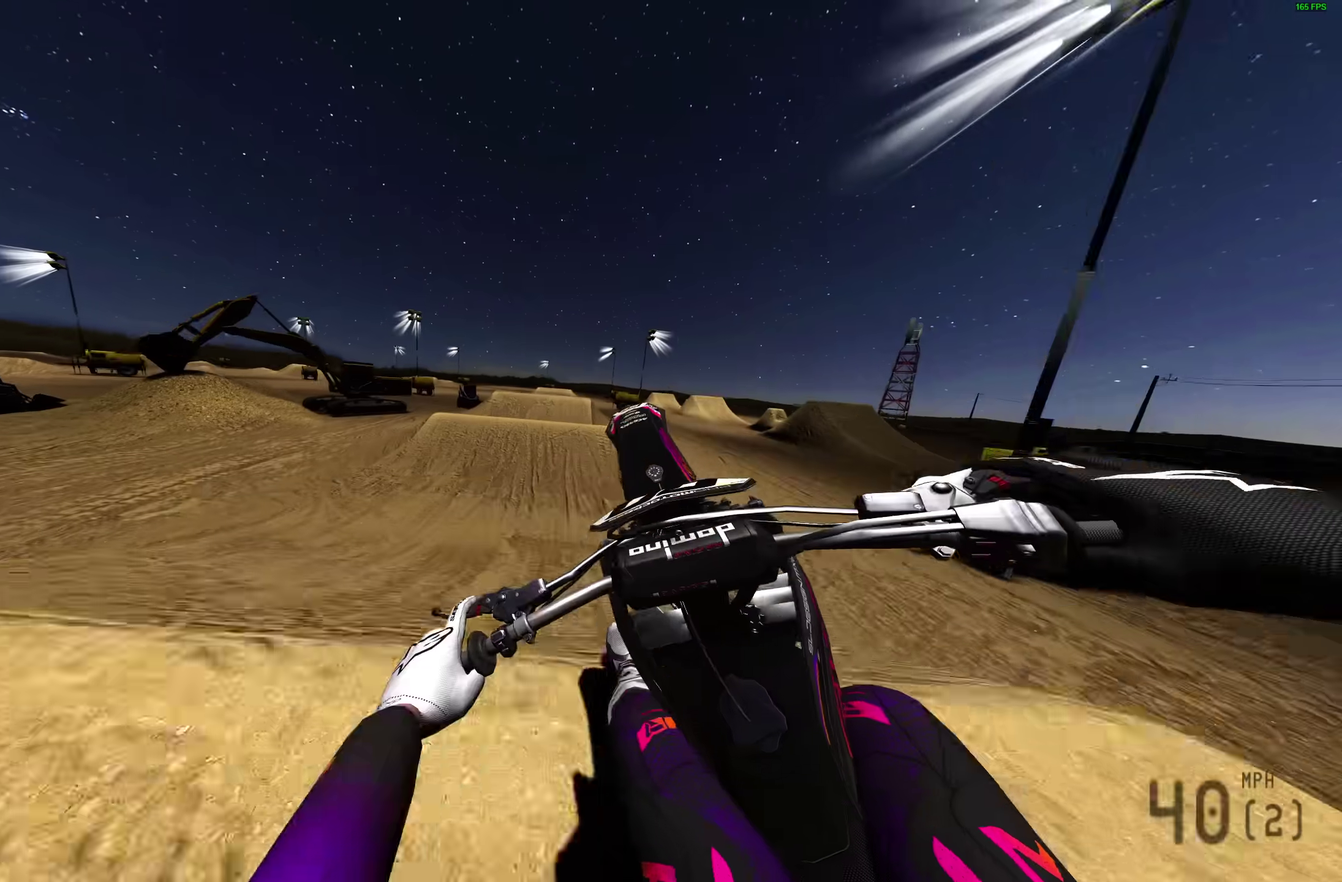
{"dt_ms": 300, "buttons": [], "left_stick": "up", "right_stick": "center"}
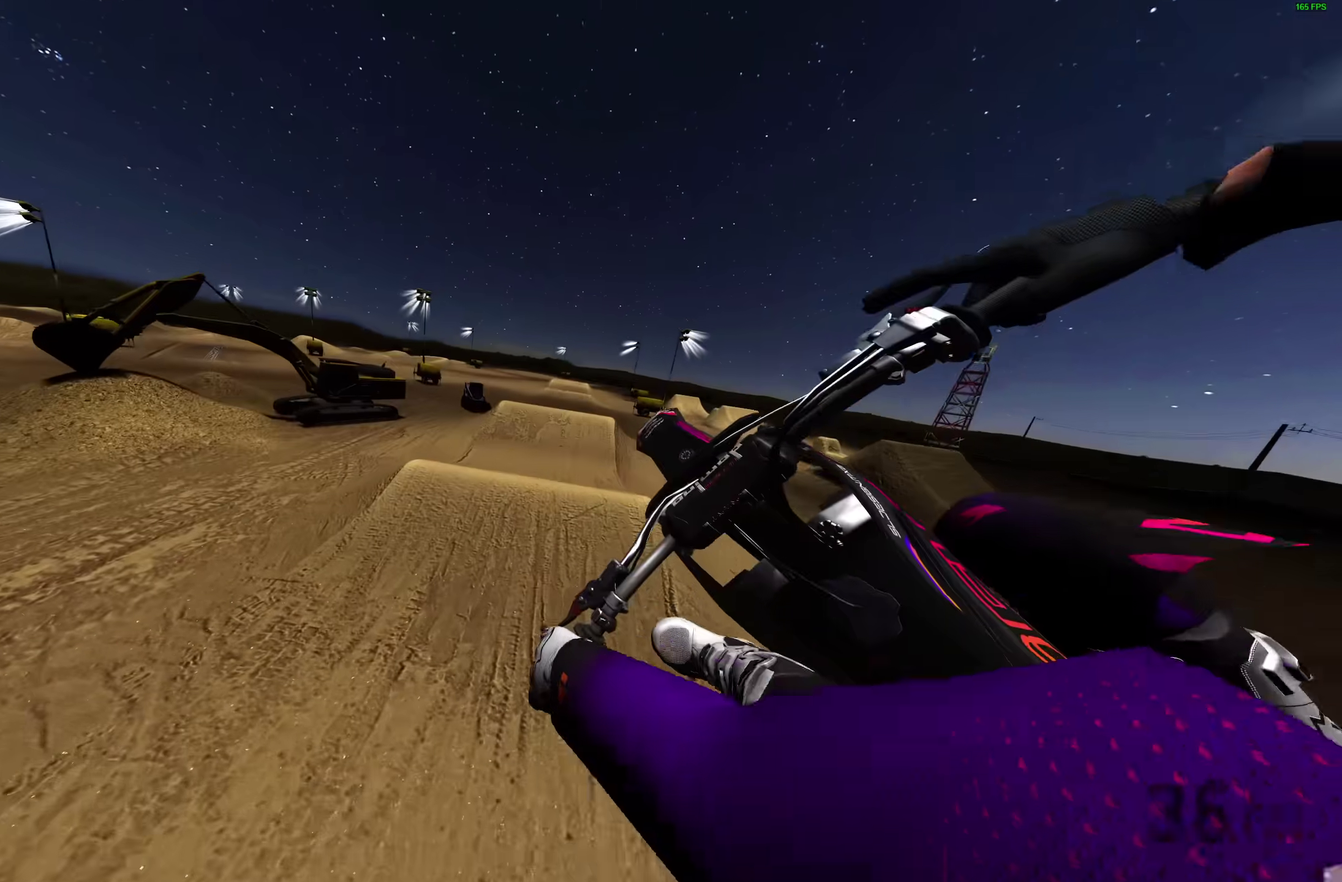
{"dt_ms": 700, "buttons": [], "left_stick": "up-right", "right_stick": "down", "events": [[83, "left_stick", "up-right"], [100, "right_stick", "down-right"], [183, "right_stick", "down"]]}
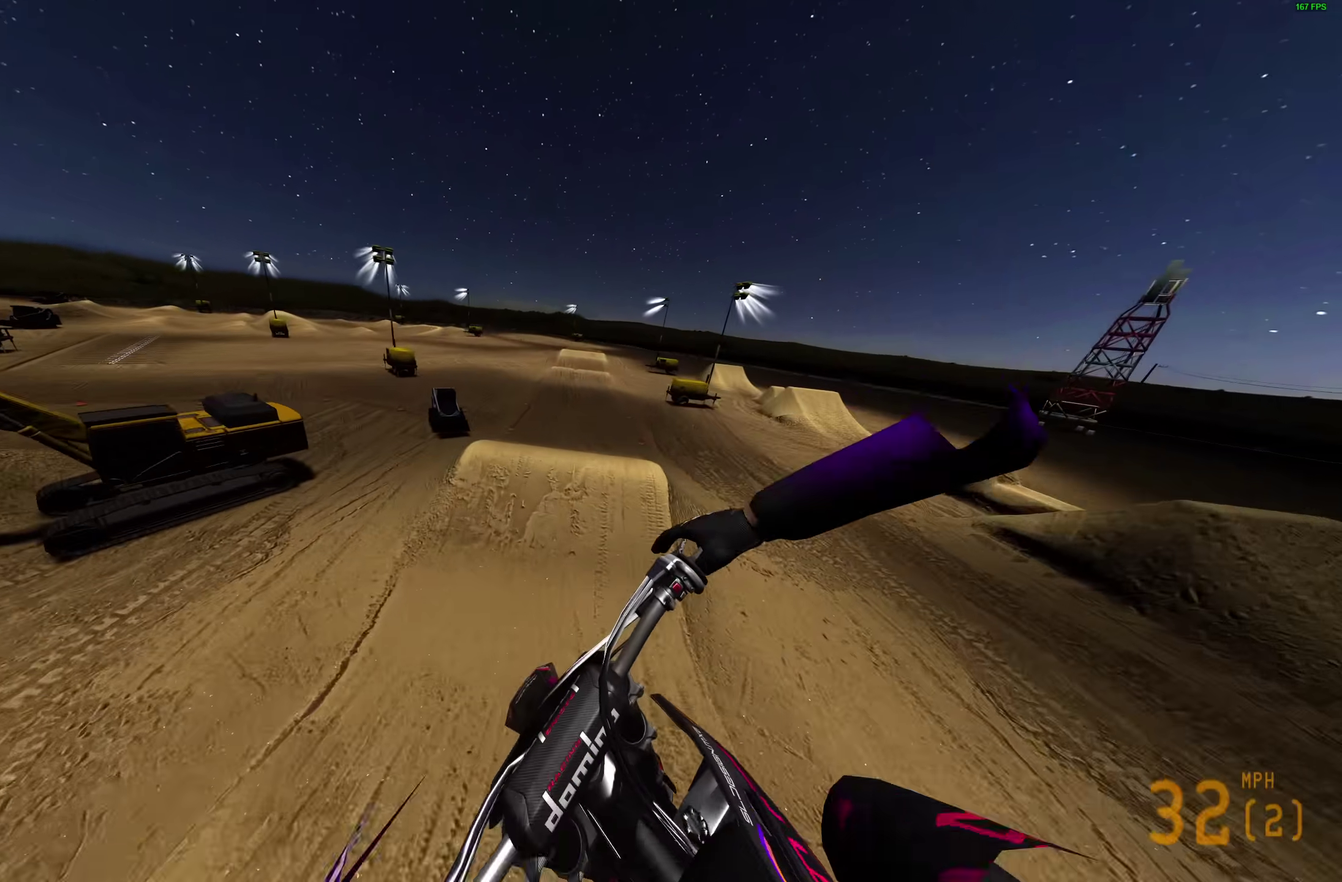
{"dt_ms": 300, "buttons": ["CROSS"], "left_stick": "right", "right_stick": "center", "events": [[167, "left_stick", "right"], [167, "right_stick", "down-right"], [217, "right_stick", "center"], [283, "CROSS", "down"]]}
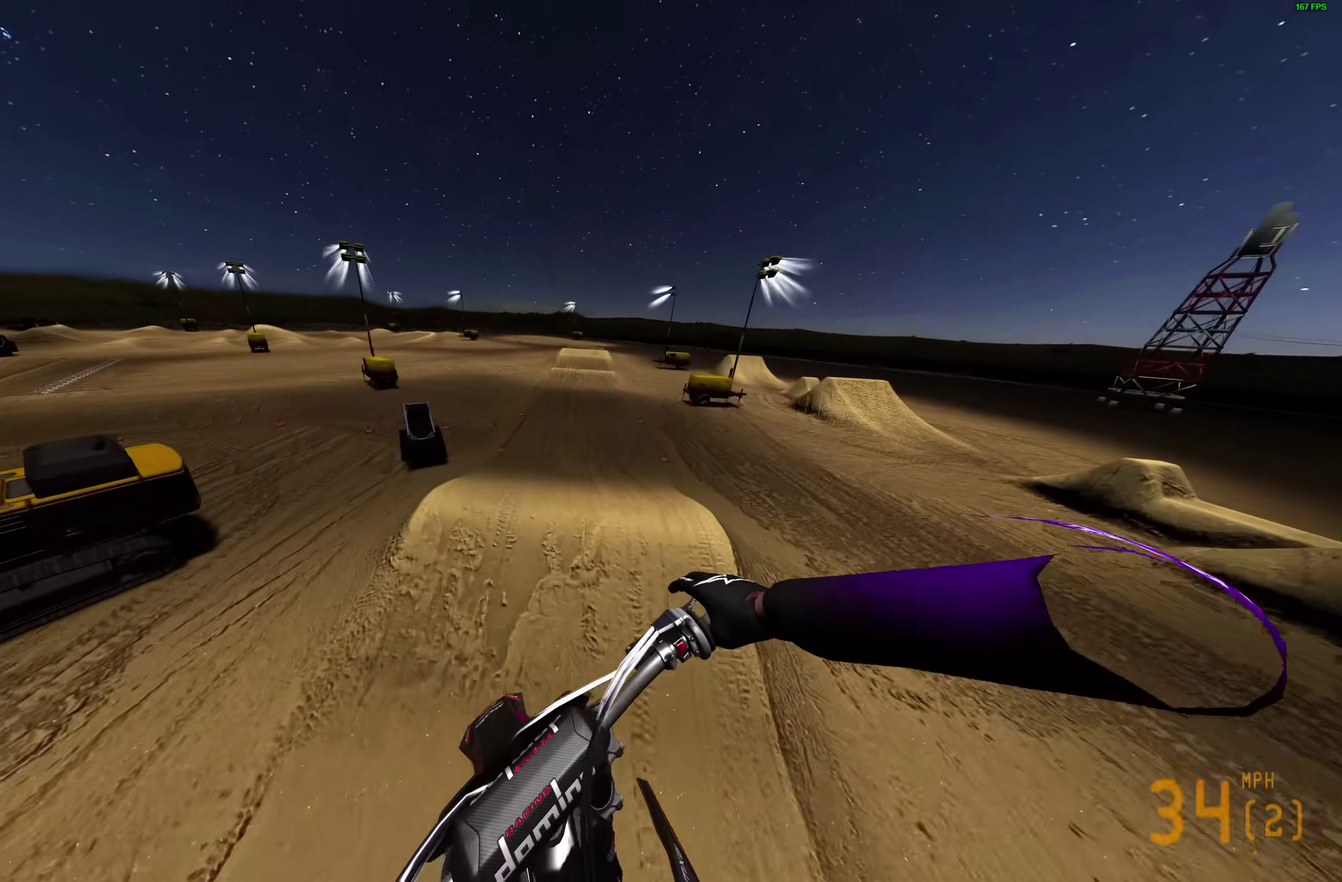
{"dt_ms": 700, "buttons": ["R2"], "left_stick": "center", "right_stick": "down-left", "events": [[83, "CROSS", "up"], [267, "right_stick", "down"], [517, "R2", "down"], [583, "right_stick", "down-left"], [633, "left_stick", "center"]]}
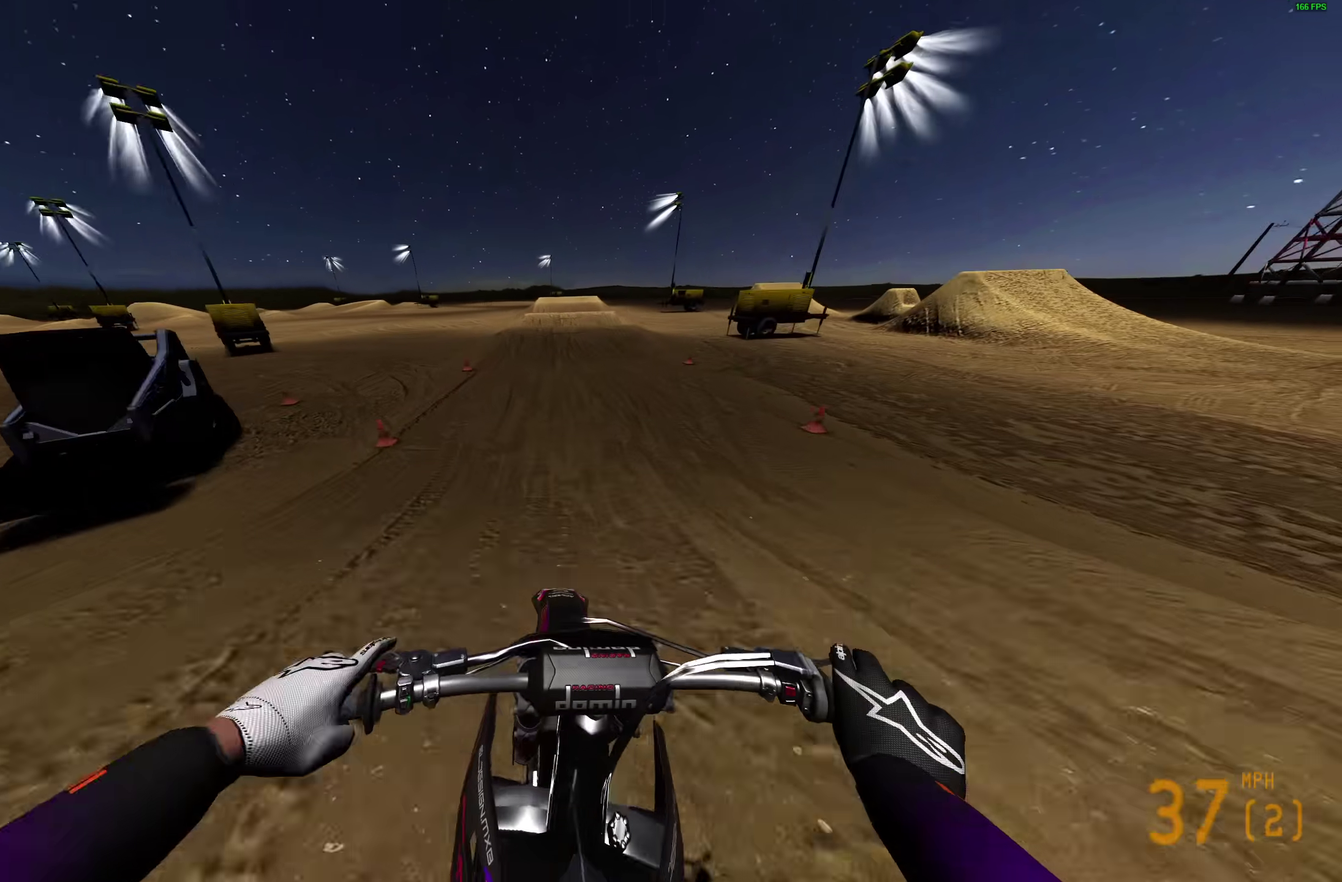
{"dt_ms": 300, "buttons": ["R2"], "left_stick": "center", "right_stick": "up-left", "events": [[67, "right_stick", "left"], [117, "right_stick", "up-left"]]}
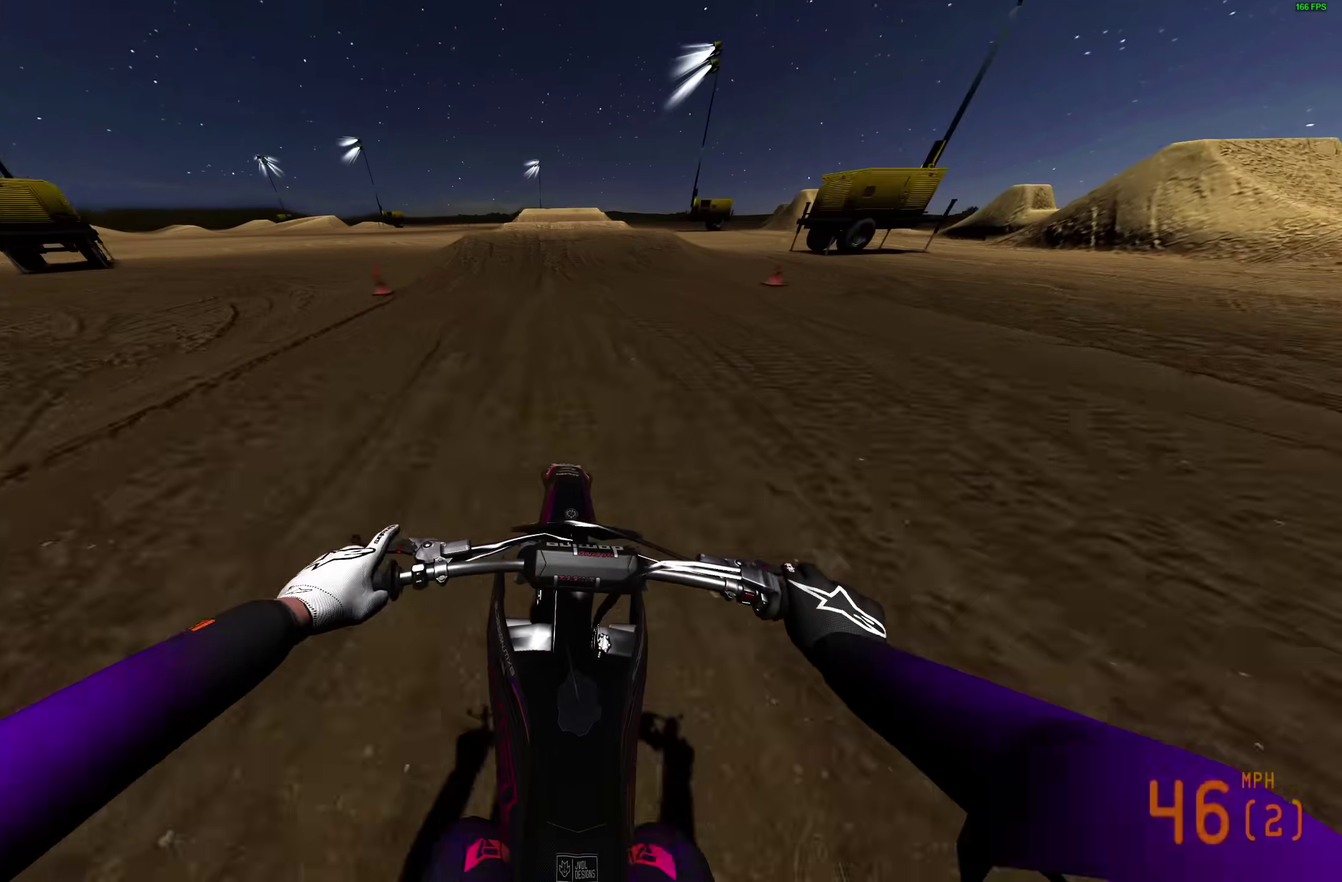
{"dt_ms": 700, "buttons": ["R2"], "left_stick": "center", "right_stick": "center", "events": [[117, "right_stick", "up"], [217, "right_stick", "up-left"], [300, "right_stick", "up"], [417, "R2", "up"], [633, "right_stick", "center"], [650, "R2", "down"]]}
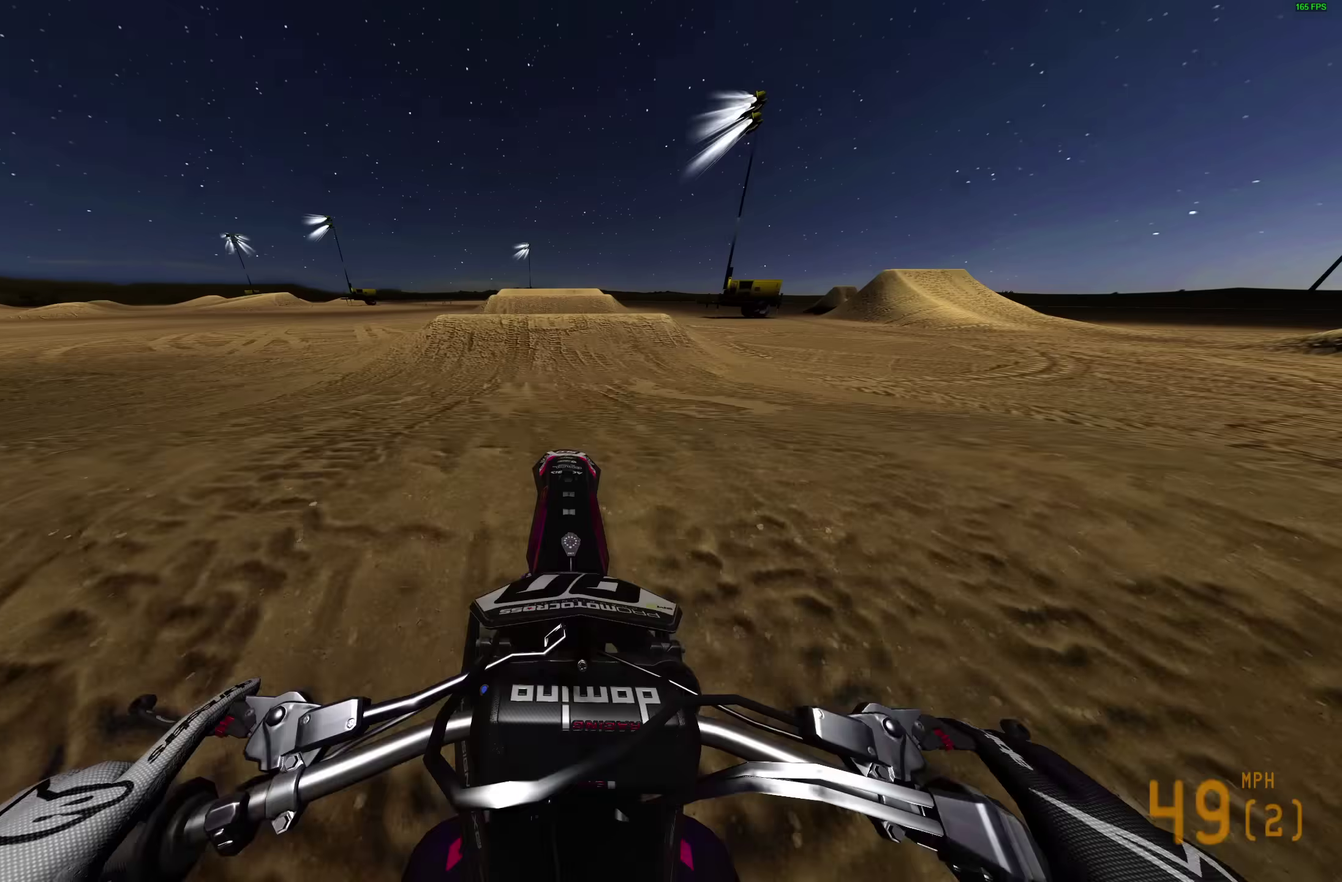
{"dt_ms": 400, "buttons": [], "left_stick": "center", "right_stick": "center"}
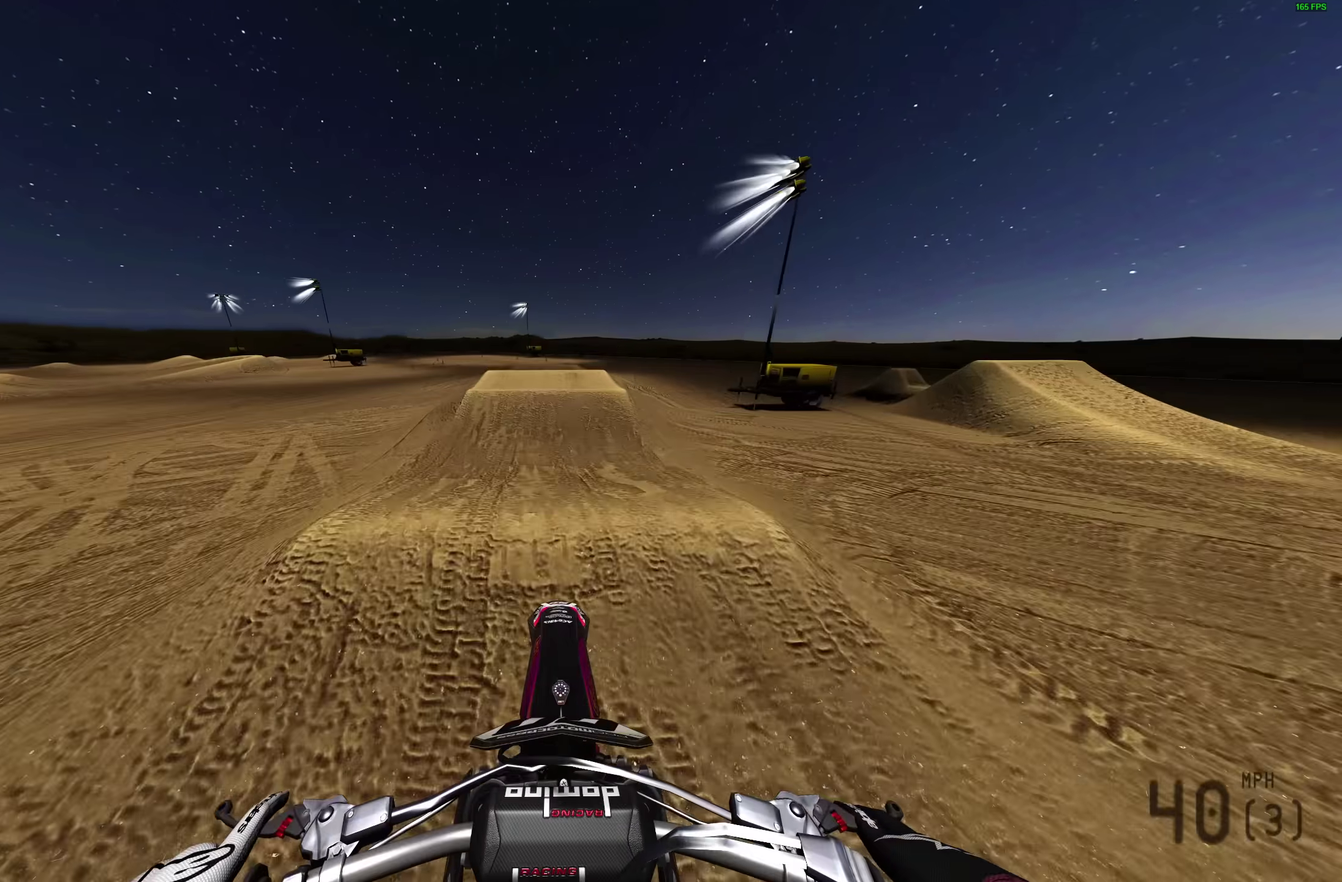
{"dt_ms": 600, "buttons": [], "left_stick": "center", "right_stick": "up", "events": [[233, "right_stick", "up"]]}
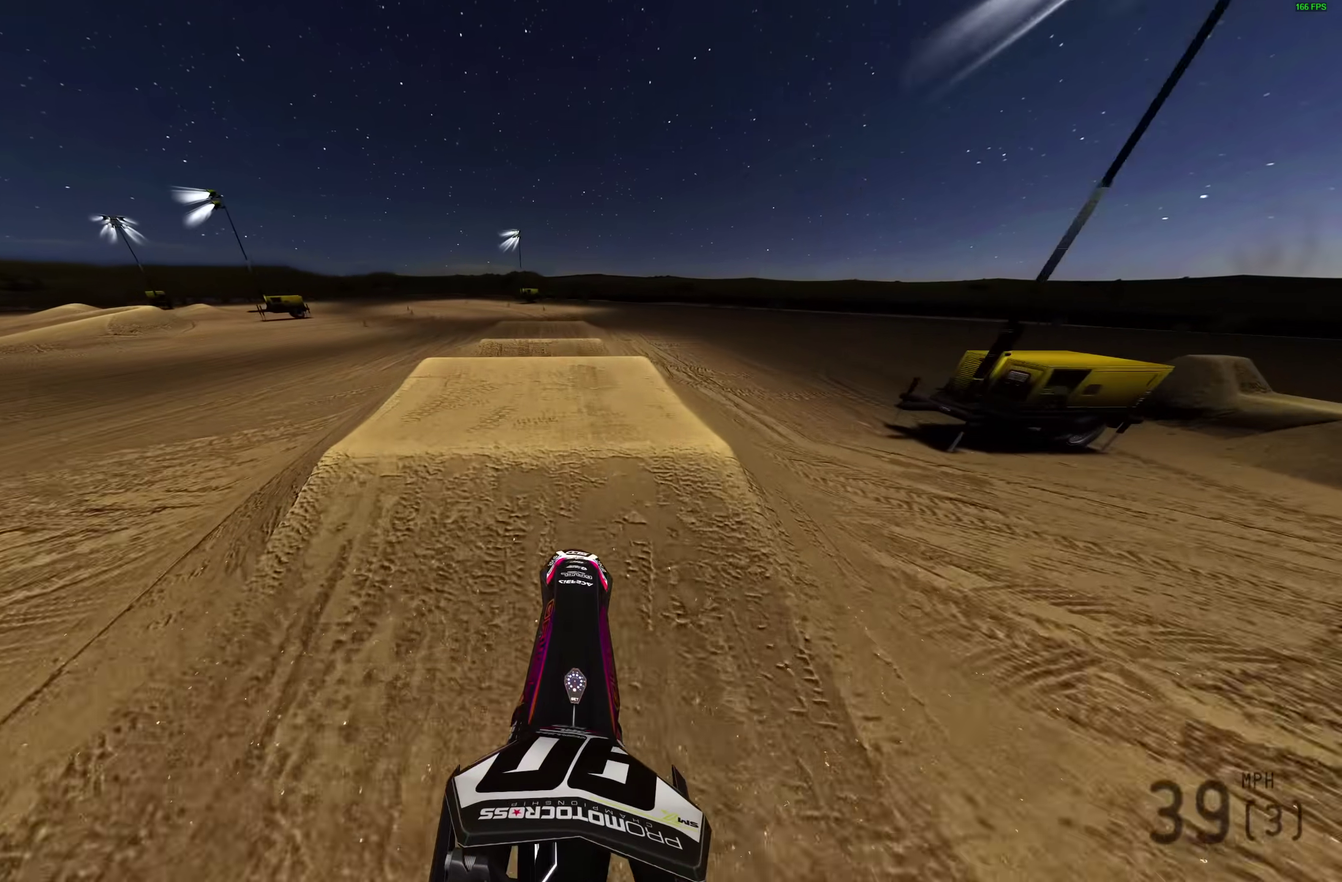
{"dt_ms": 400, "buttons": ["R2"], "left_stick": "center", "right_stick": "center", "events": [[100, "R2", "down"], [300, "right_stick", "center"]]}
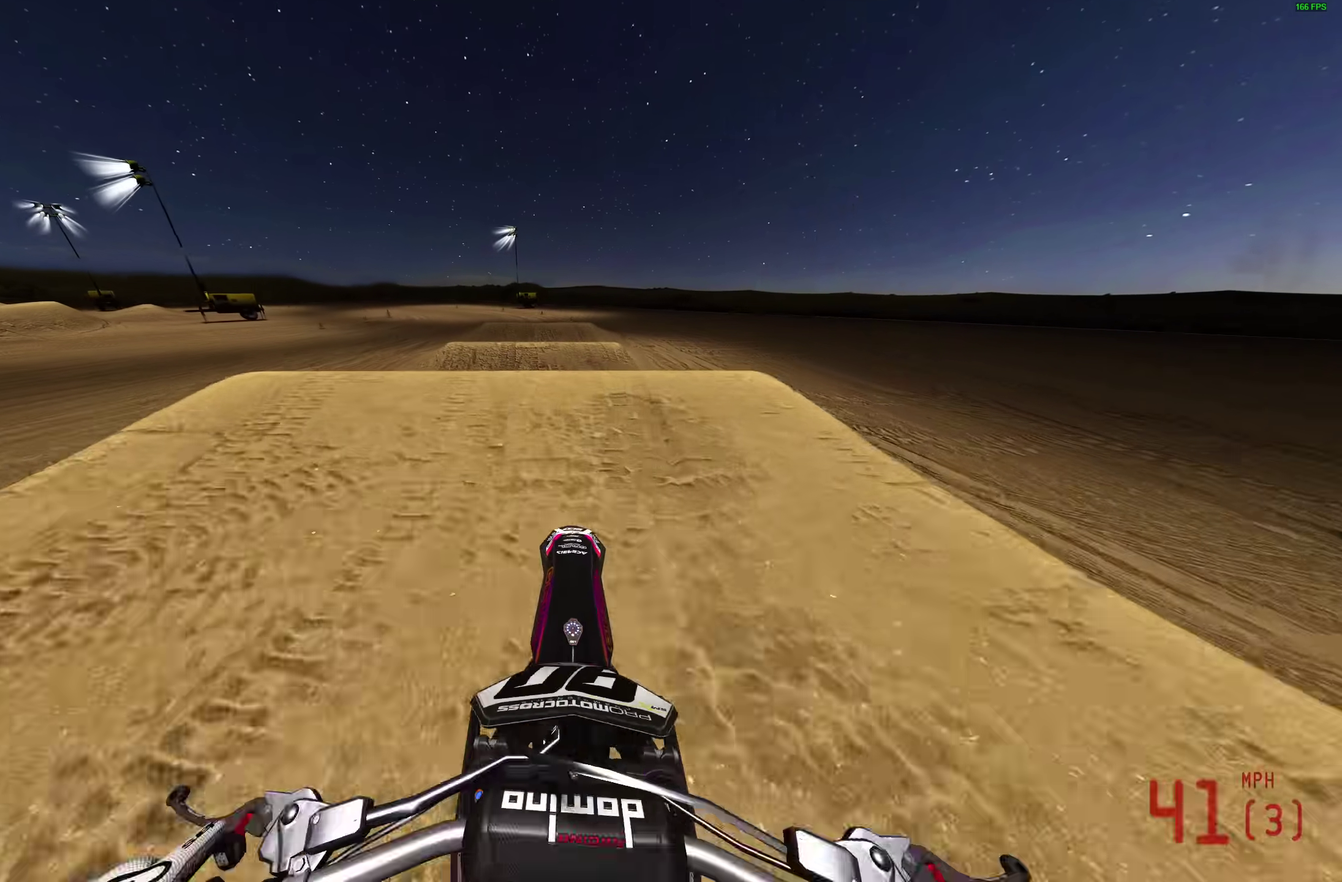
{"dt_ms": 600, "buttons": [], "left_stick": "left", "right_stick": "up", "events": [[183, "right_stick", "up"], [350, "R2", "up"], [467, "left_stick", "left"]]}
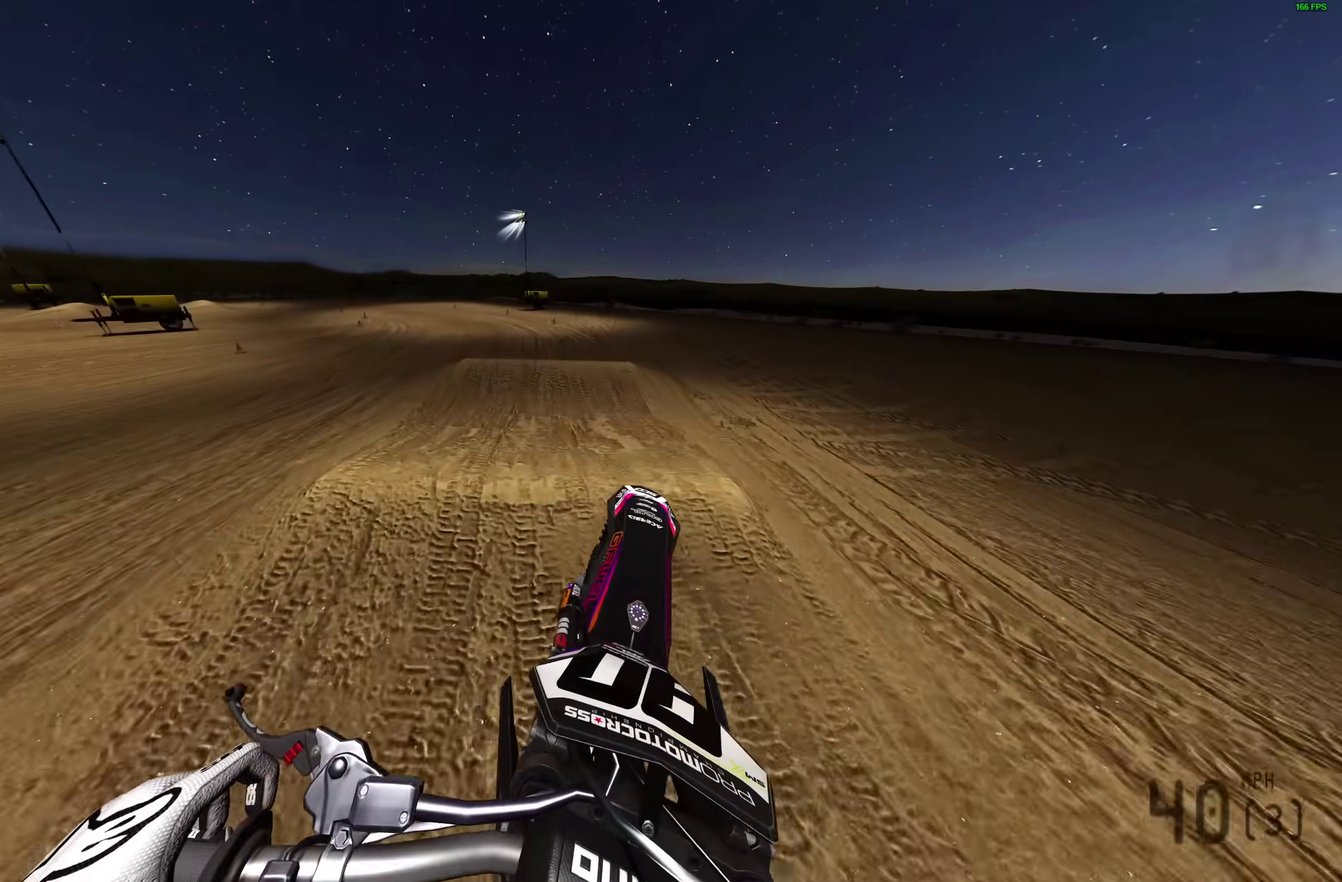
{"dt_ms": 400, "buttons": [], "left_stick": "left", "right_stick": "up", "events": []}
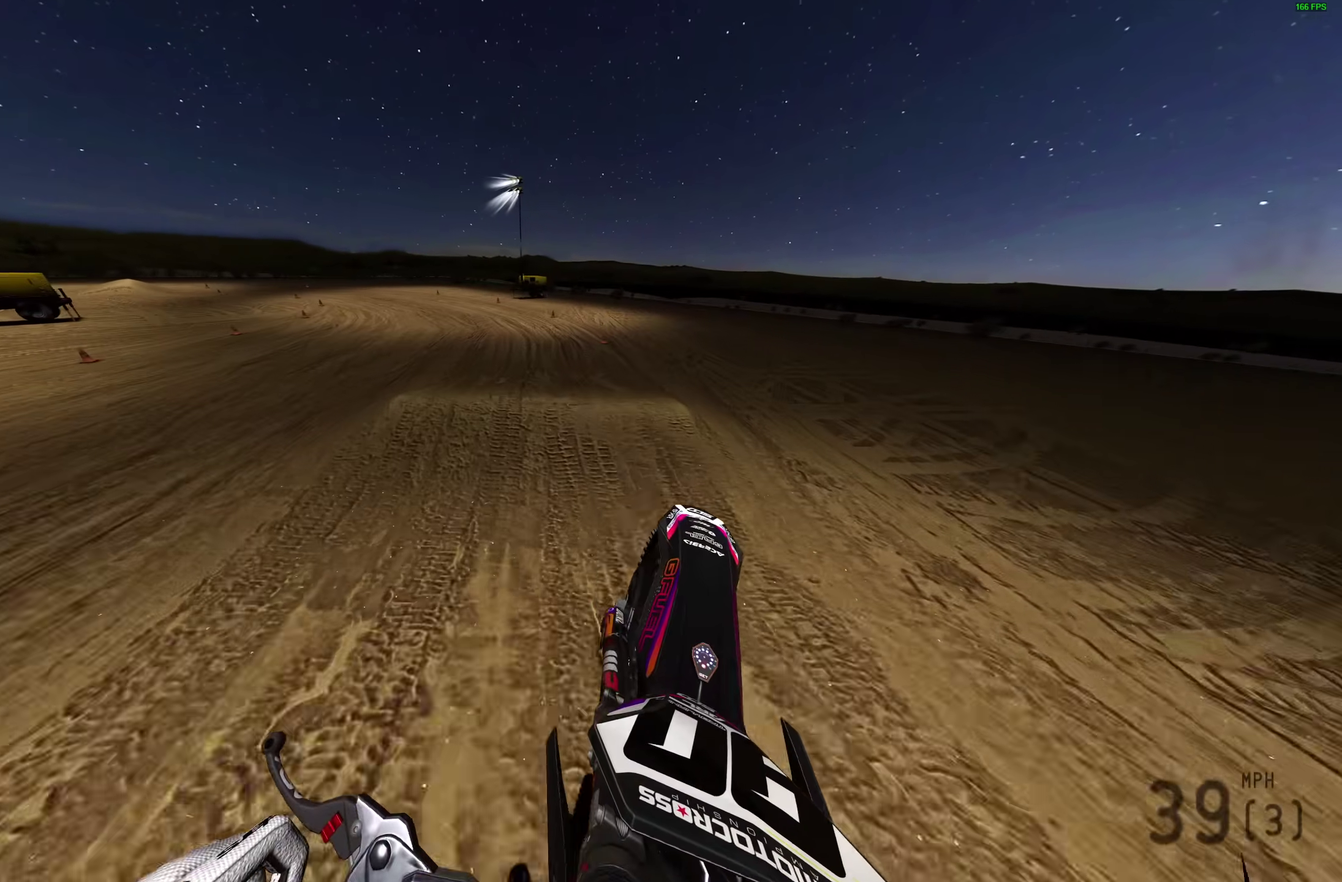
{"dt_ms": 600, "buttons": ["R2"], "left_stick": "left", "right_stick": "center", "events": [[117, "right_stick", "up-left"], [167, "left_stick", "center"], [233, "right_stick", "center"], [333, "R2", "down"], [333, "right_stick", "down-left"], [533, "right_stick", "center"], [567, "left_stick", "left"]]}
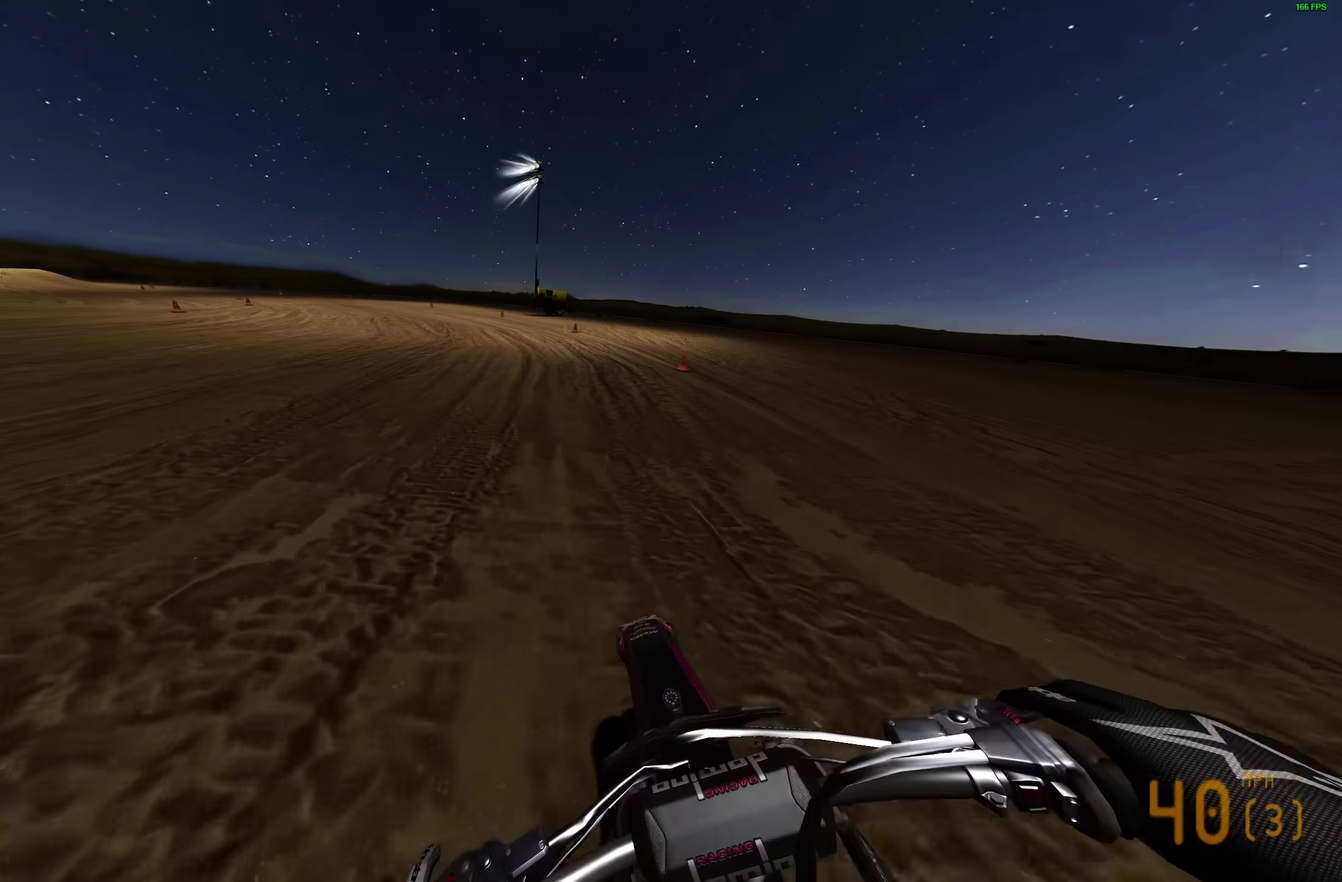
{"dt_ms": 700, "buttons": ["R2"], "left_stick": "up-left", "right_stick": "up-right", "events": [[17, "left_stick", "up-left"], [500, "right_stick", "up-right"]]}
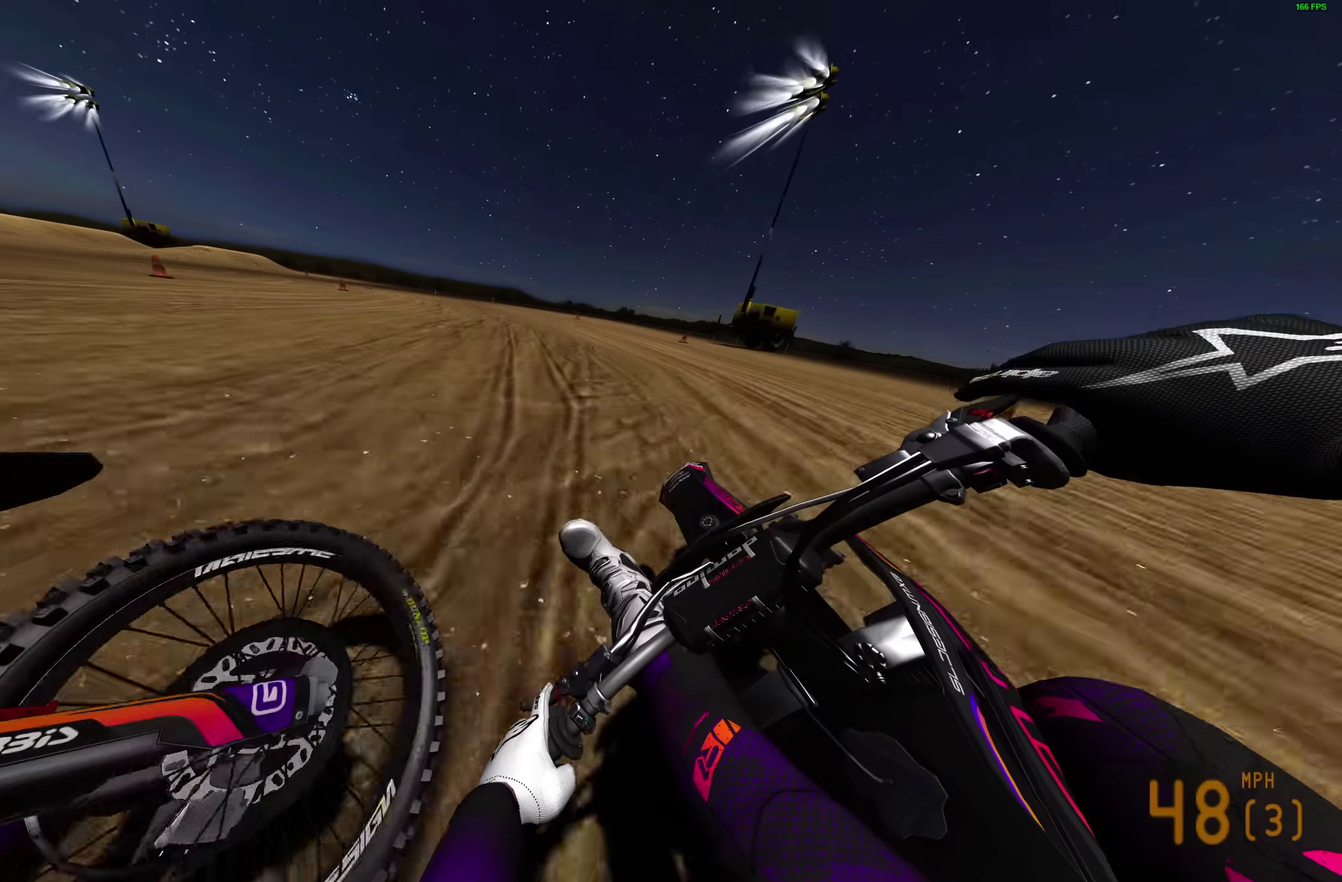
{"dt_ms": 300, "buttons": ["R2"], "left_stick": "up-left", "right_stick": "up-right", "events": []}
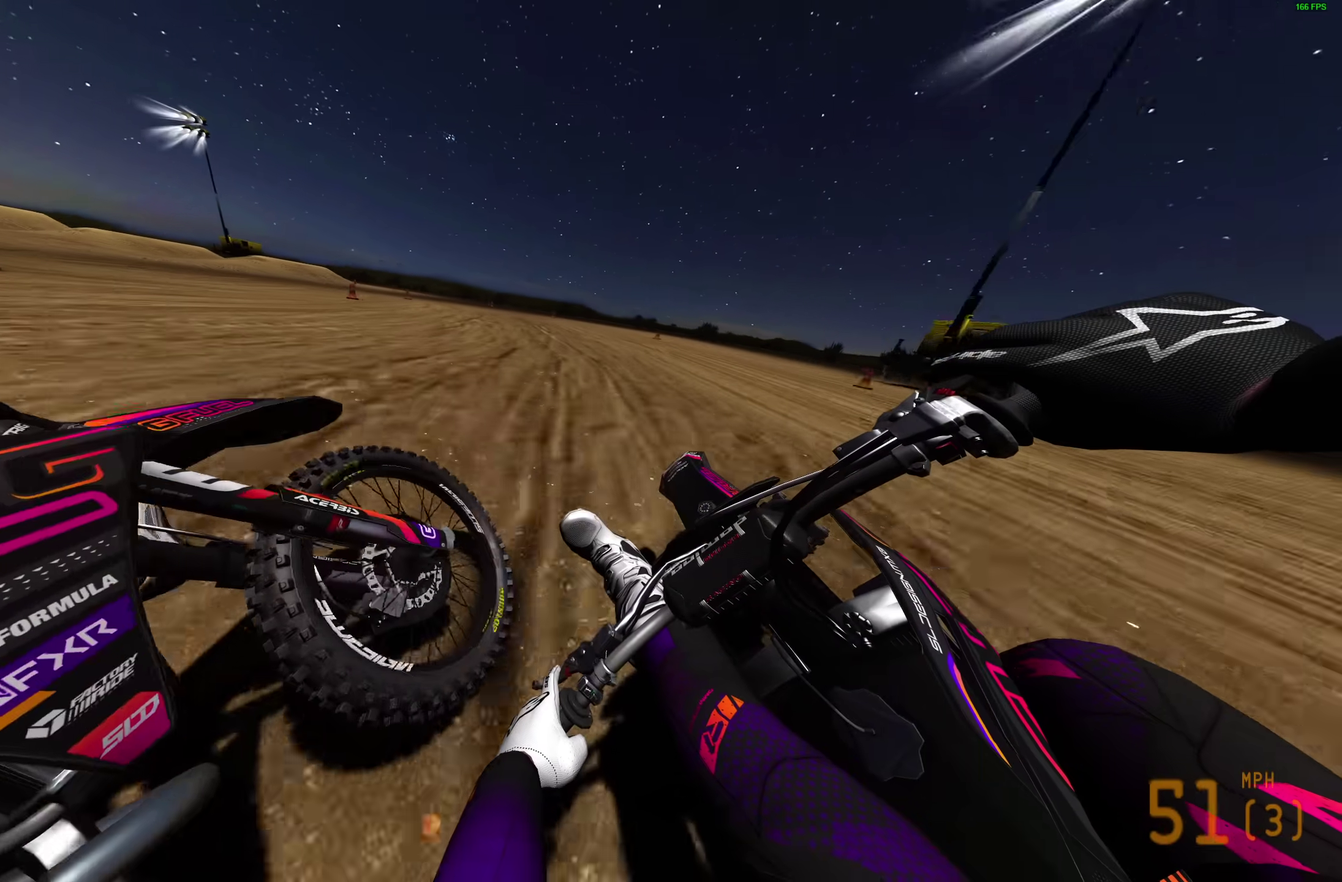
{"dt_ms": 600, "buttons": ["L1"], "left_stick": "up-left", "right_stick": "down-right", "events": [[167, "right_stick", "right"], [233, "R2", "up"], [267, "L1", "down"], [300, "right_stick", "down-right"]]}
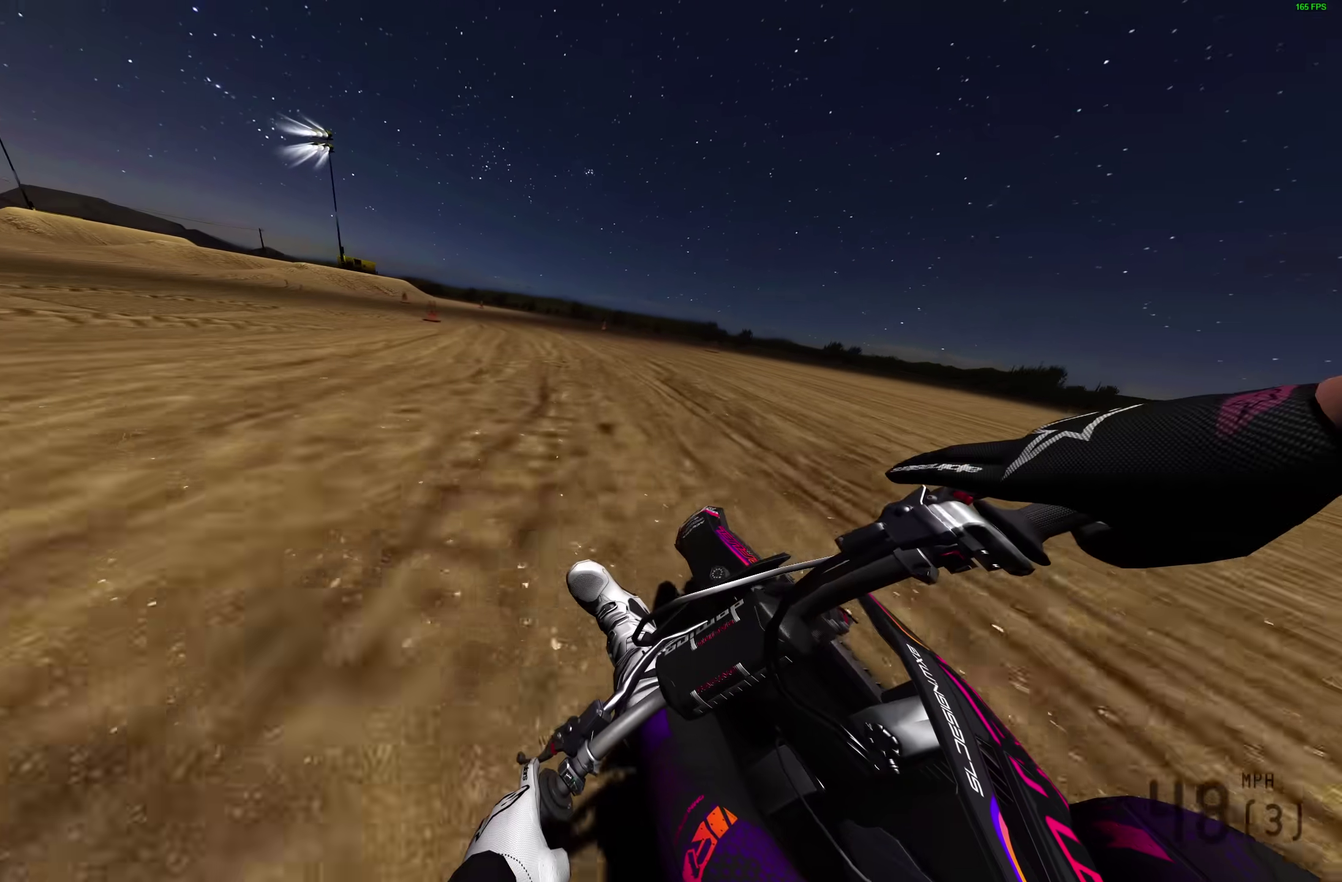
{"dt_ms": 400, "buttons": ["L1"], "left_stick": "up-left", "right_stick": "right", "events": [[133, "right_stick", "right"]]}
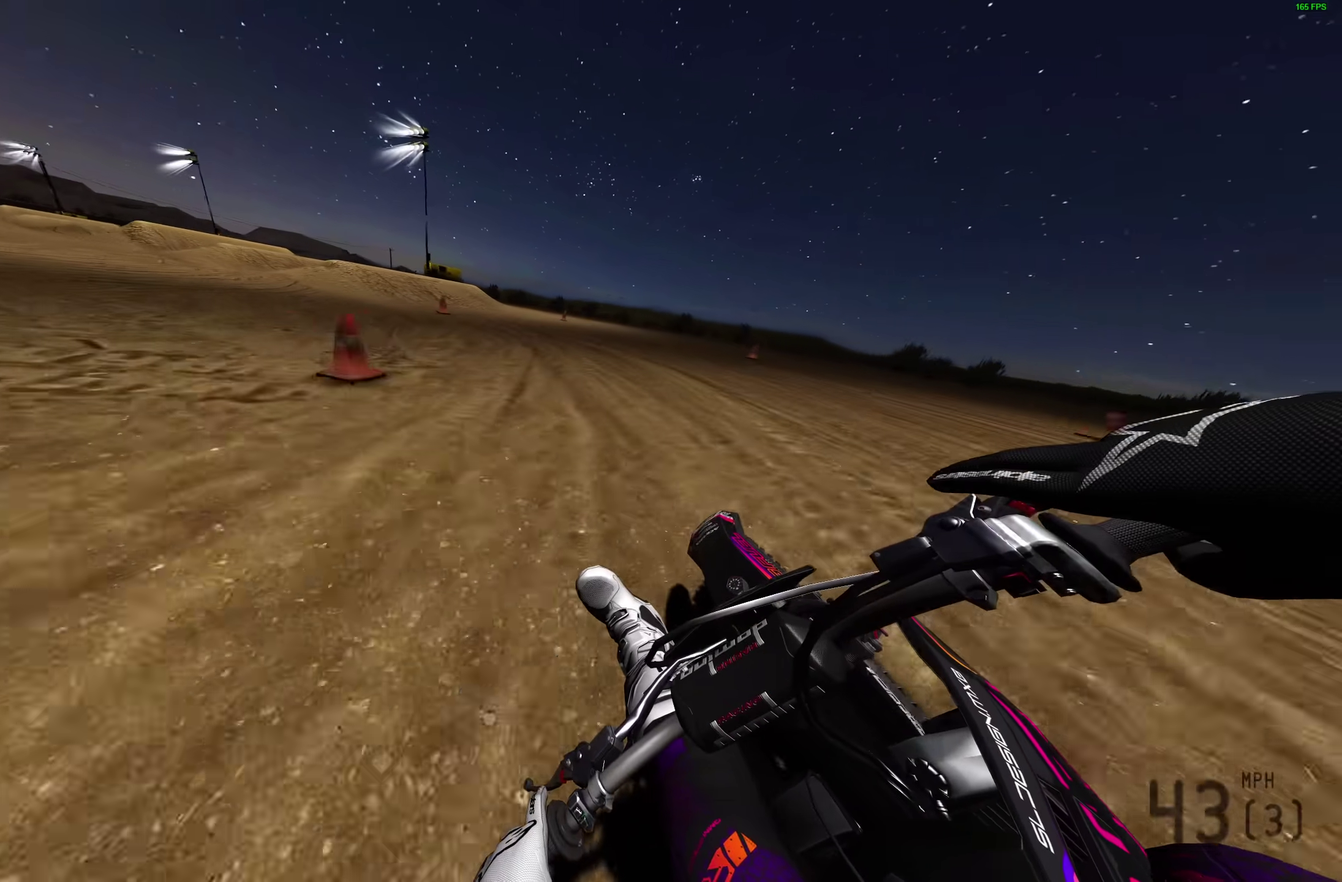
{"dt_ms": 700, "buttons": [], "left_stick": "up-left", "right_stick": "right", "events": [[500, "L1", "up"]]}